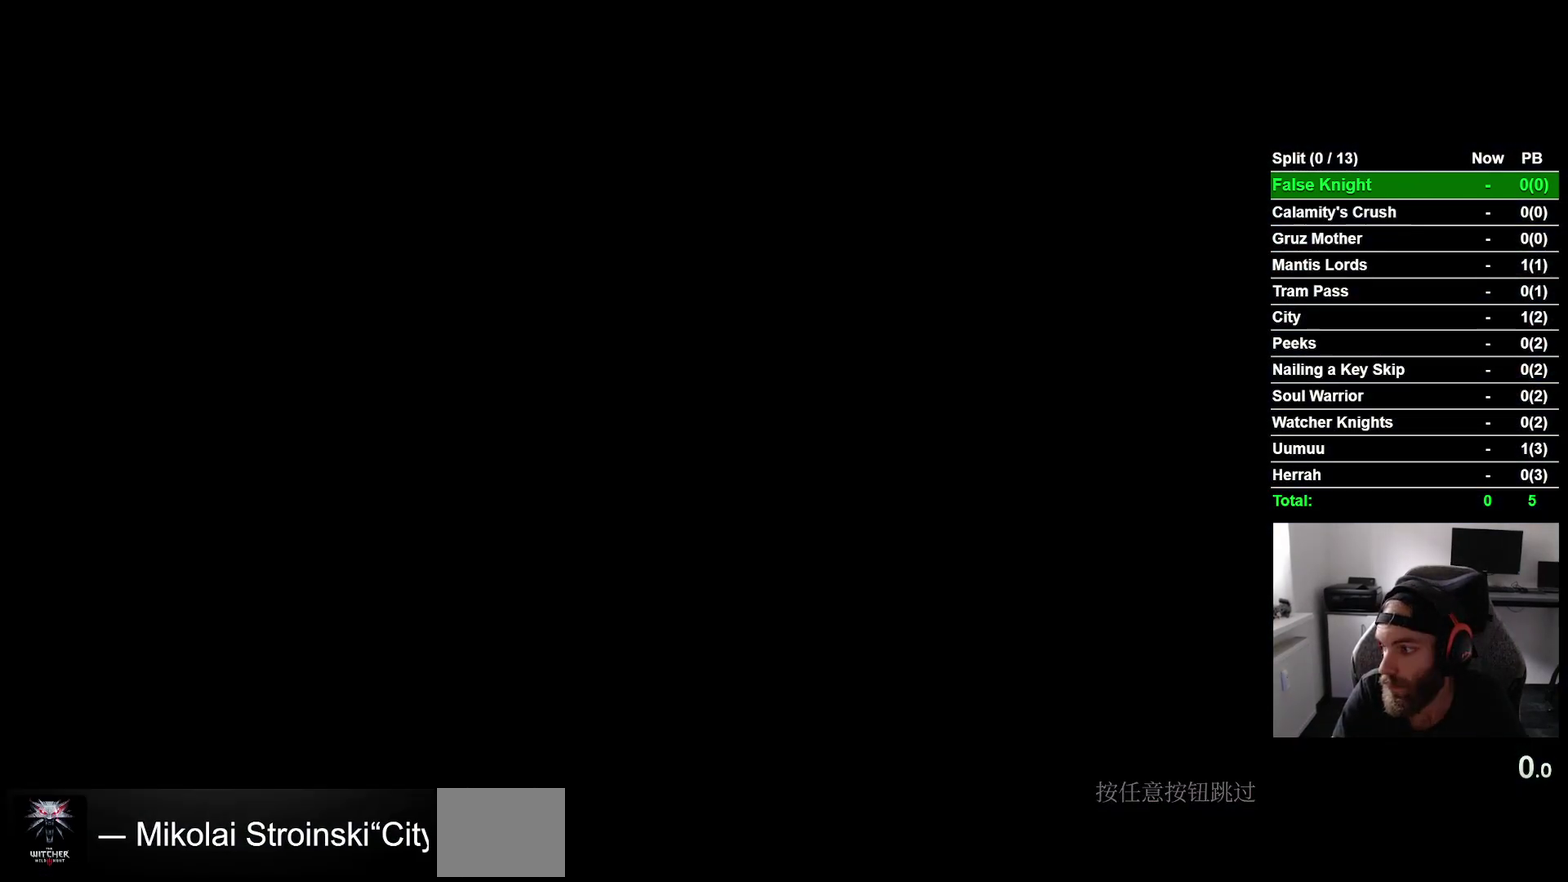
Gameplay with a controller (PlayStation layout); each line is a JSON object with the inputs held at the frame after it. "events" lists button and stick changes between this image and that frame as [ms after this image, input, new state], when the widget could be followed in between. This overlay highlights the sticks when they move; stick clicks (L3 R3) are not distinguishable. Not read: L3 left_stick.
{"buttons": ["CROSS"], "right_stick": "center", "events": [[83, "CROSS", "down"], [333, "CROSS", "up"], [467, "CROSS", "down"]]}
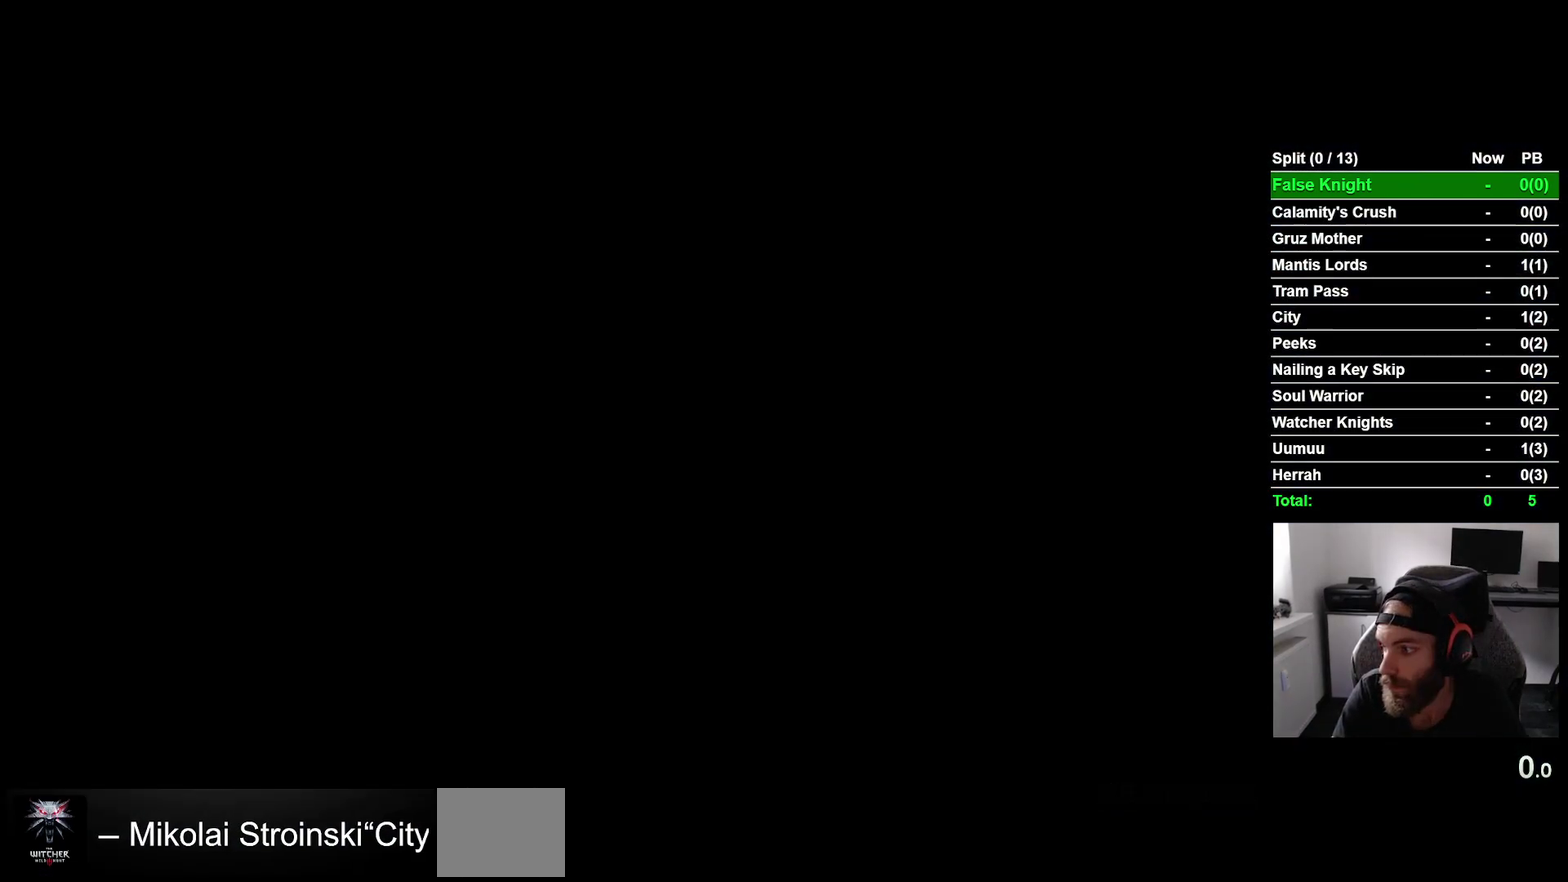
{"buttons": [], "right_stick": "center", "events": [[50, "CROSS", "up"], [133, "CROSS", "down"], [200, "CROSS", "up"], [300, "CROSS", "down"], [383, "CROSS", "up"]]}
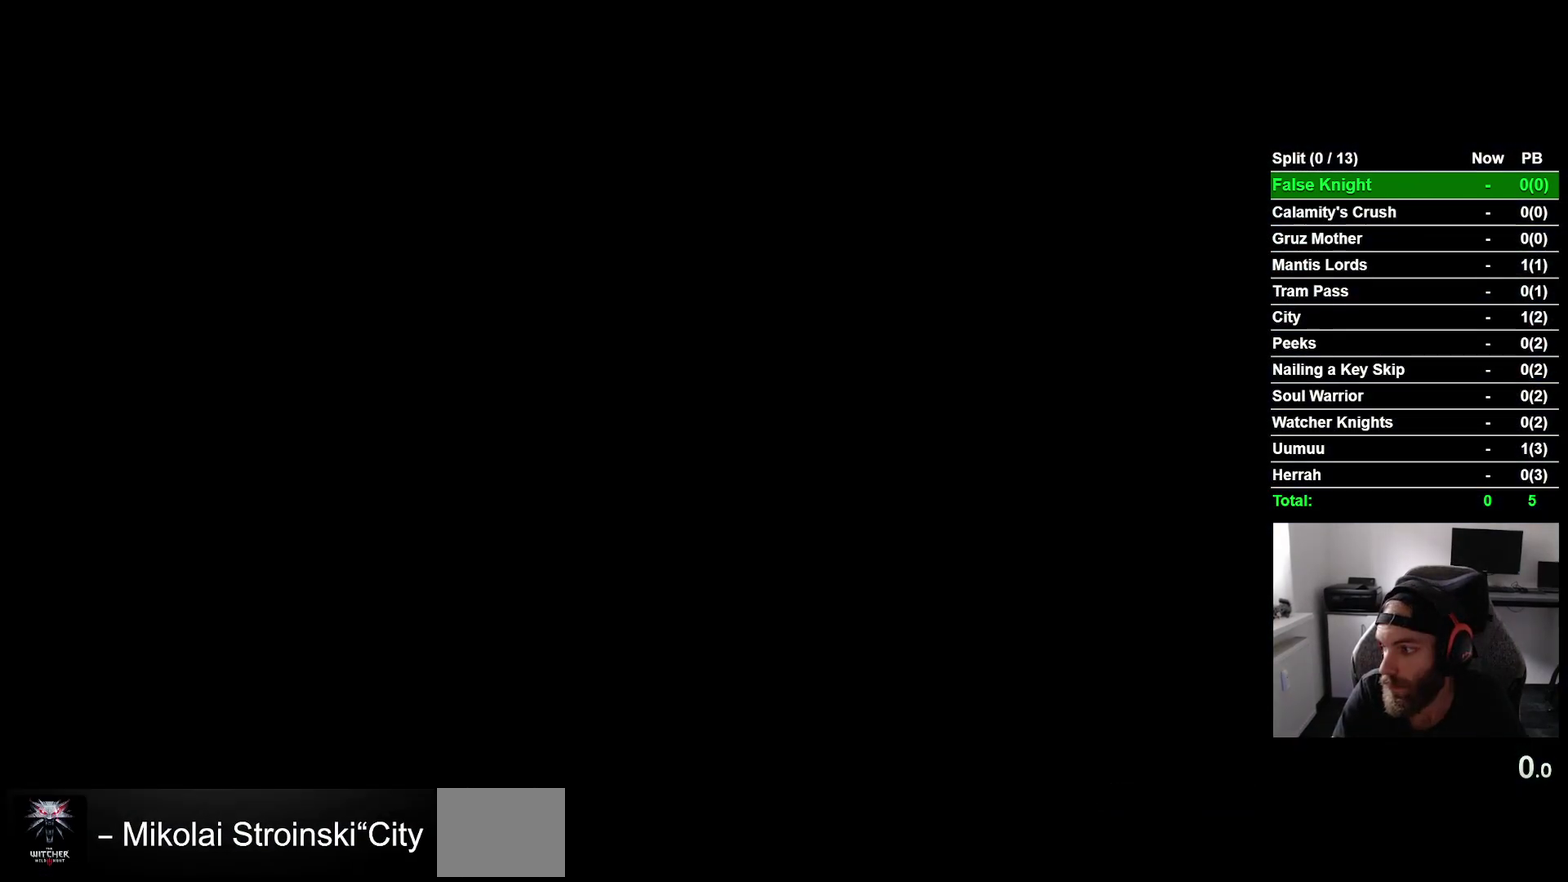
{"buttons": [], "right_stick": "center", "events": [[17, "CROSS", "down"], [83, "CROSS", "up"], [300, "CROSS", "down"], [400, "CROSS", "up"]]}
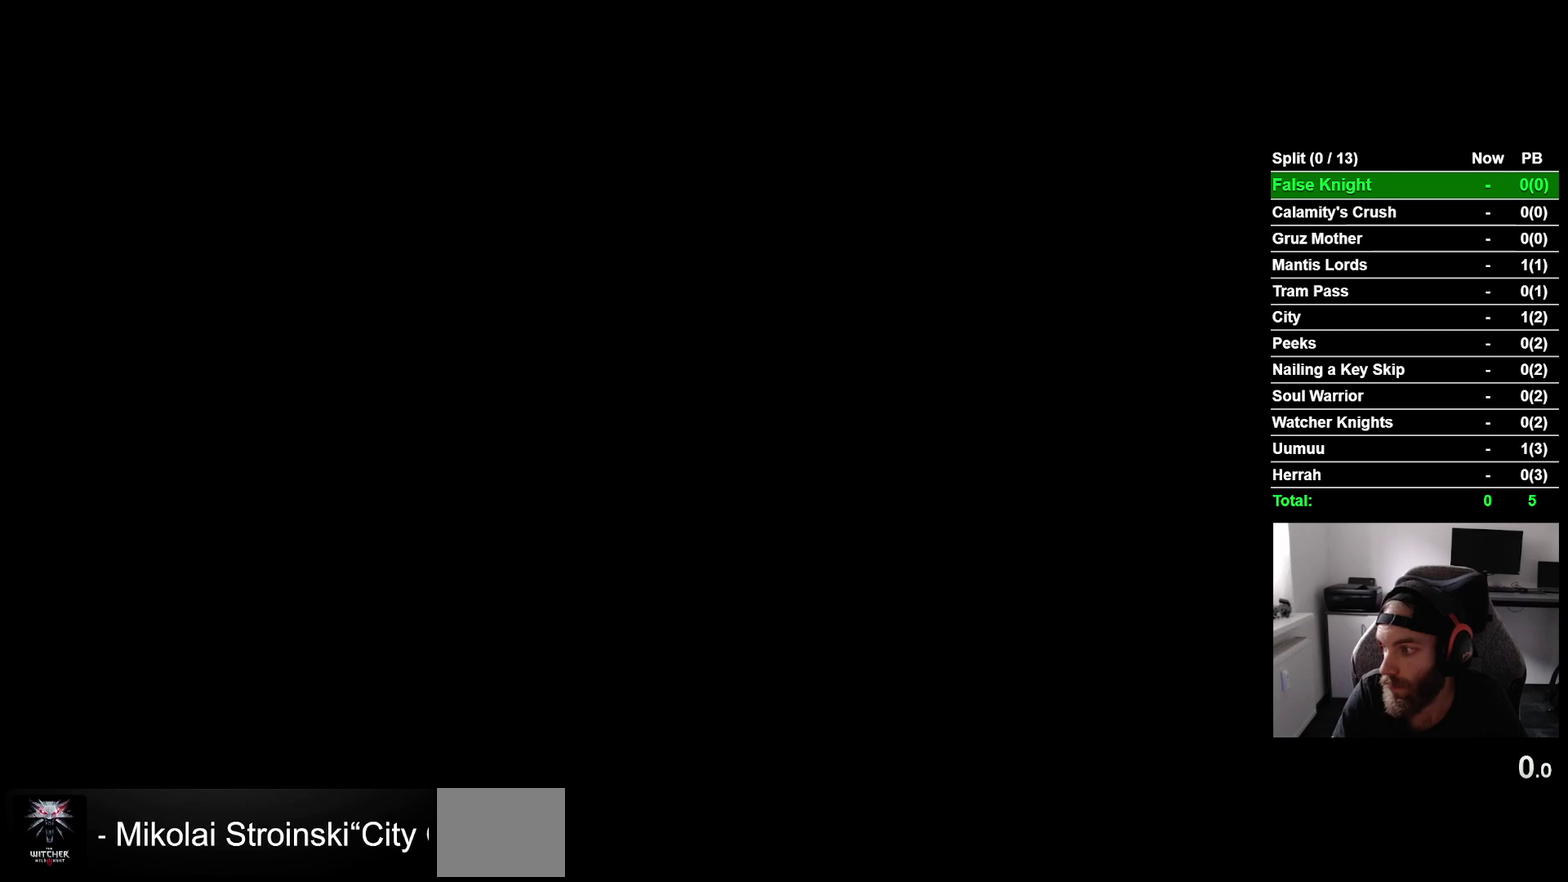
{"buttons": [], "right_stick": "center", "events": [[17, "CROSS", "down"], [100, "CROSS", "up"], [200, "CROSS", "down"], [283, "CROSS", "up"], [383, "CROSS", "down"], [500, "CROSS", "up"]]}
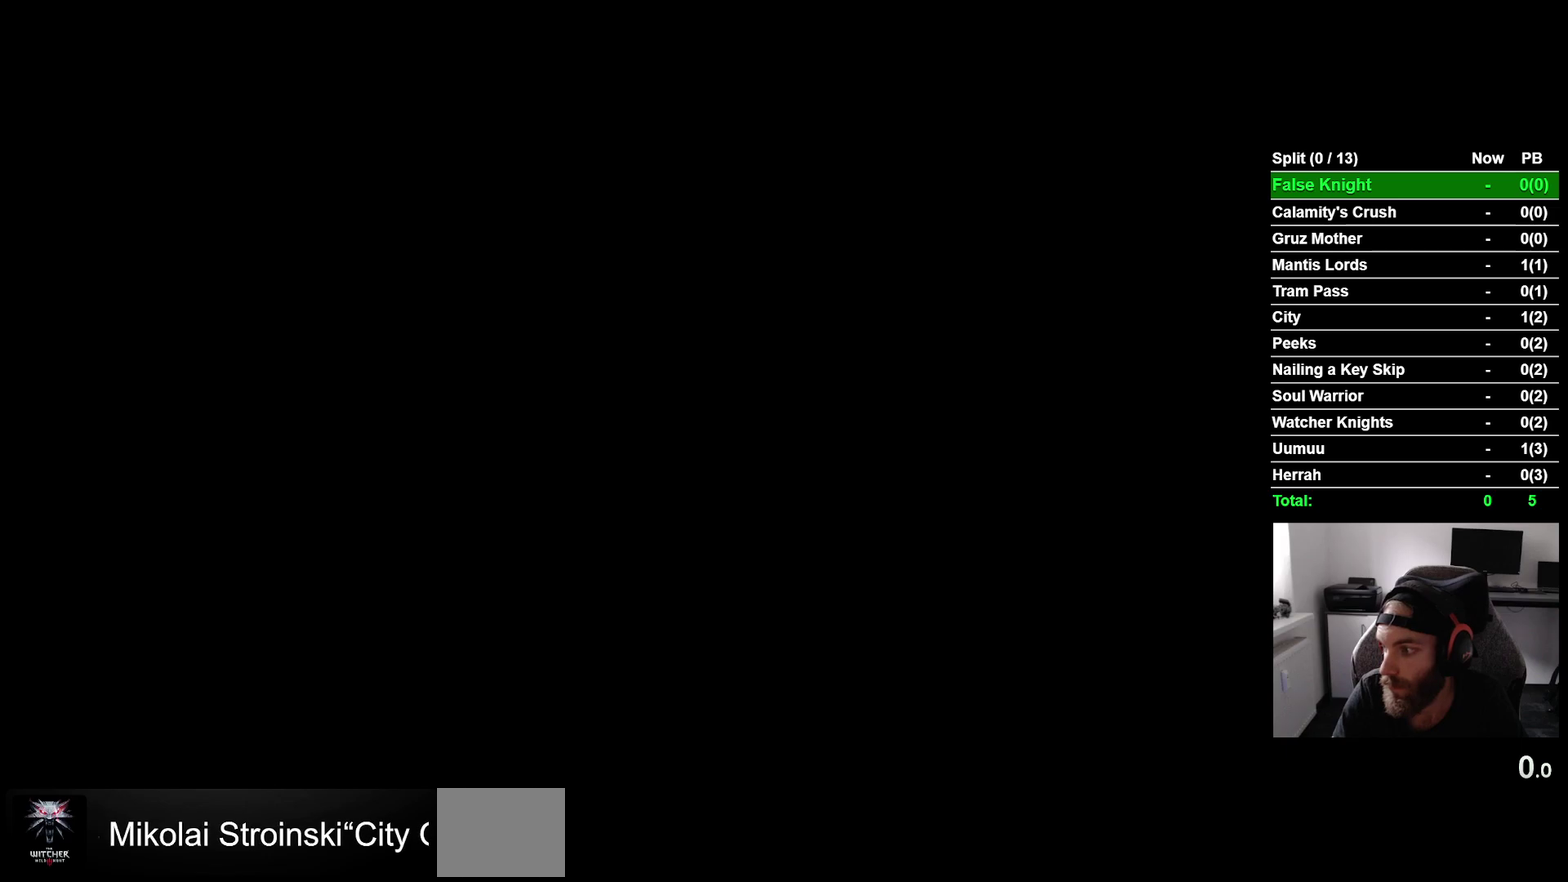
{"buttons": [], "right_stick": "center", "events": [[83, "CROSS", "down"], [183, "CROSS", "up"], [300, "CROSS", "down"], [367, "CROSS", "up"]]}
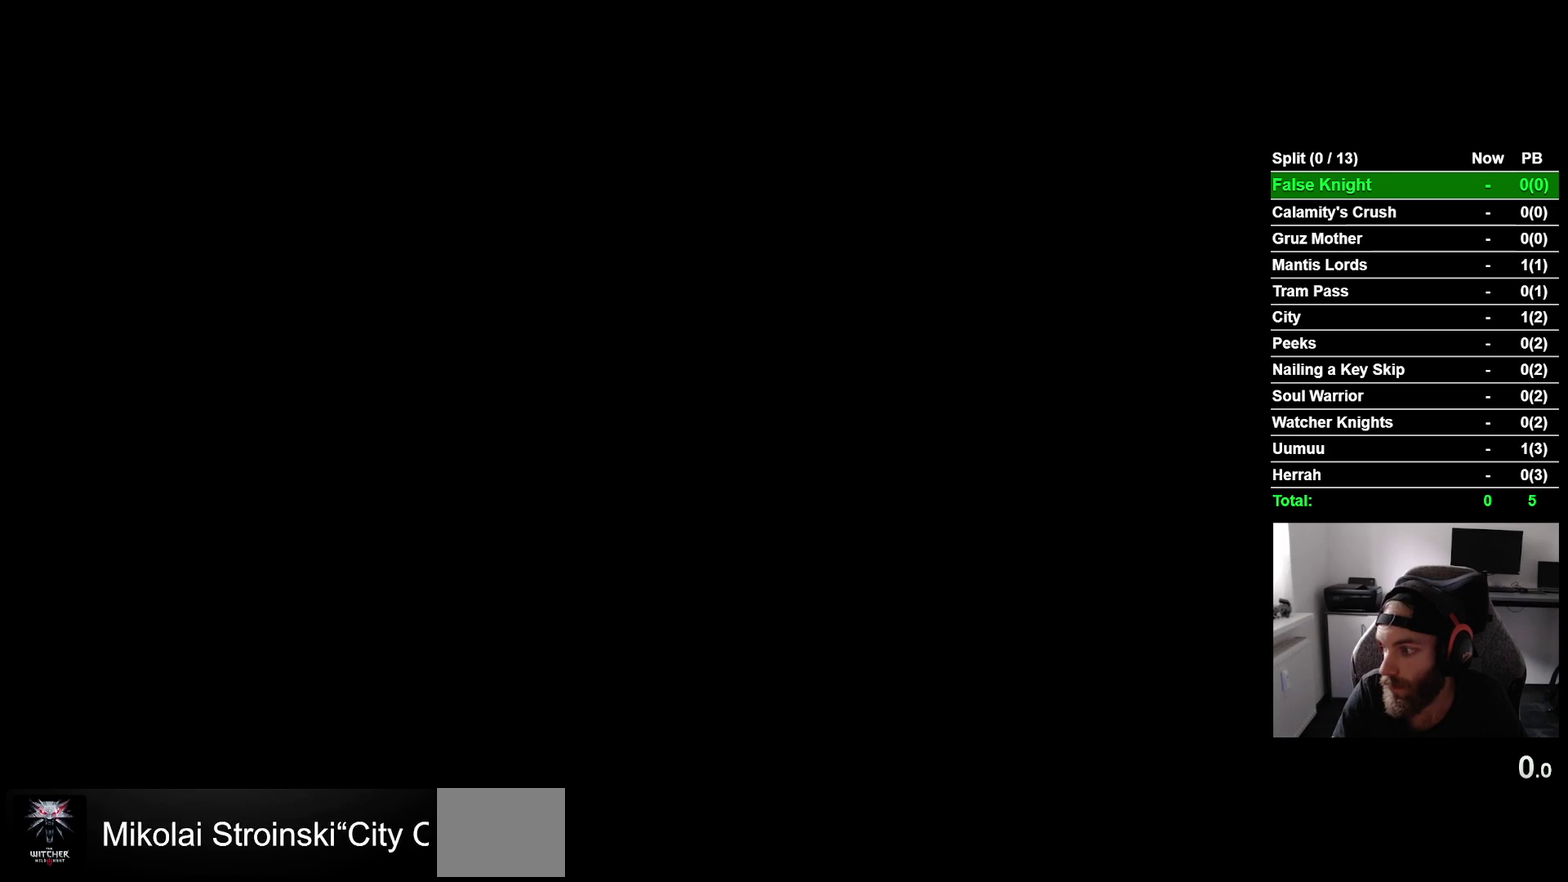
{"buttons": [], "right_stick": "center", "events": [[183, "CROSS", "down"], [267, "CROSS", "up"], [383, "CROSS", "down"], [483, "CROSS", "up"]]}
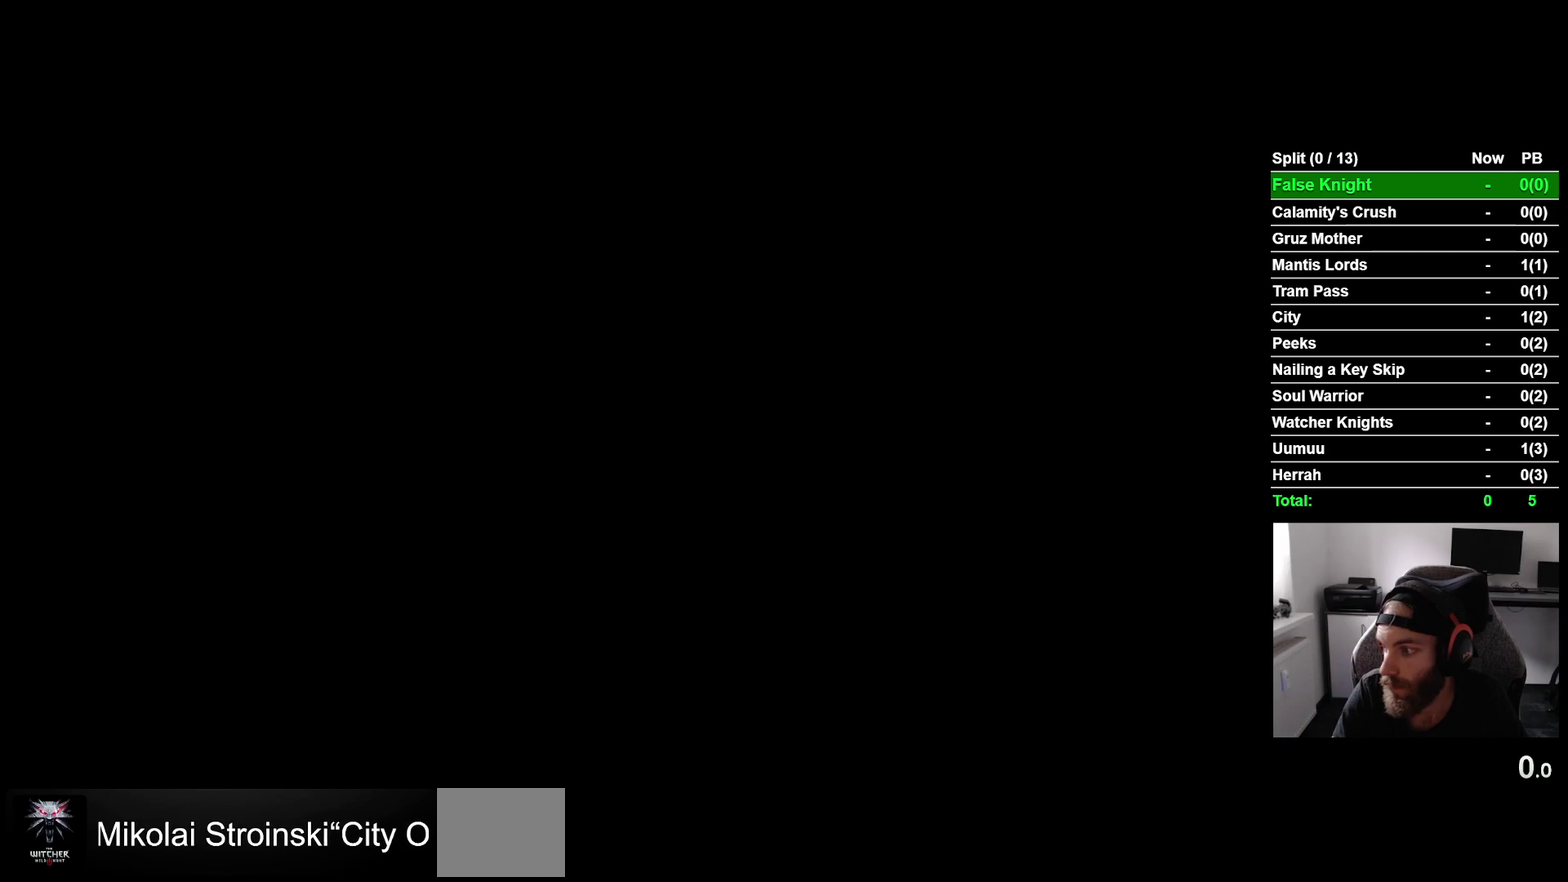
{"buttons": ["CROSS"], "right_stick": "center", "events": [[83, "CROSS", "down"], [150, "CROSS", "up"], [283, "CROSS", "down"], [367, "CROSS", "up"], [467, "CROSS", "down"]]}
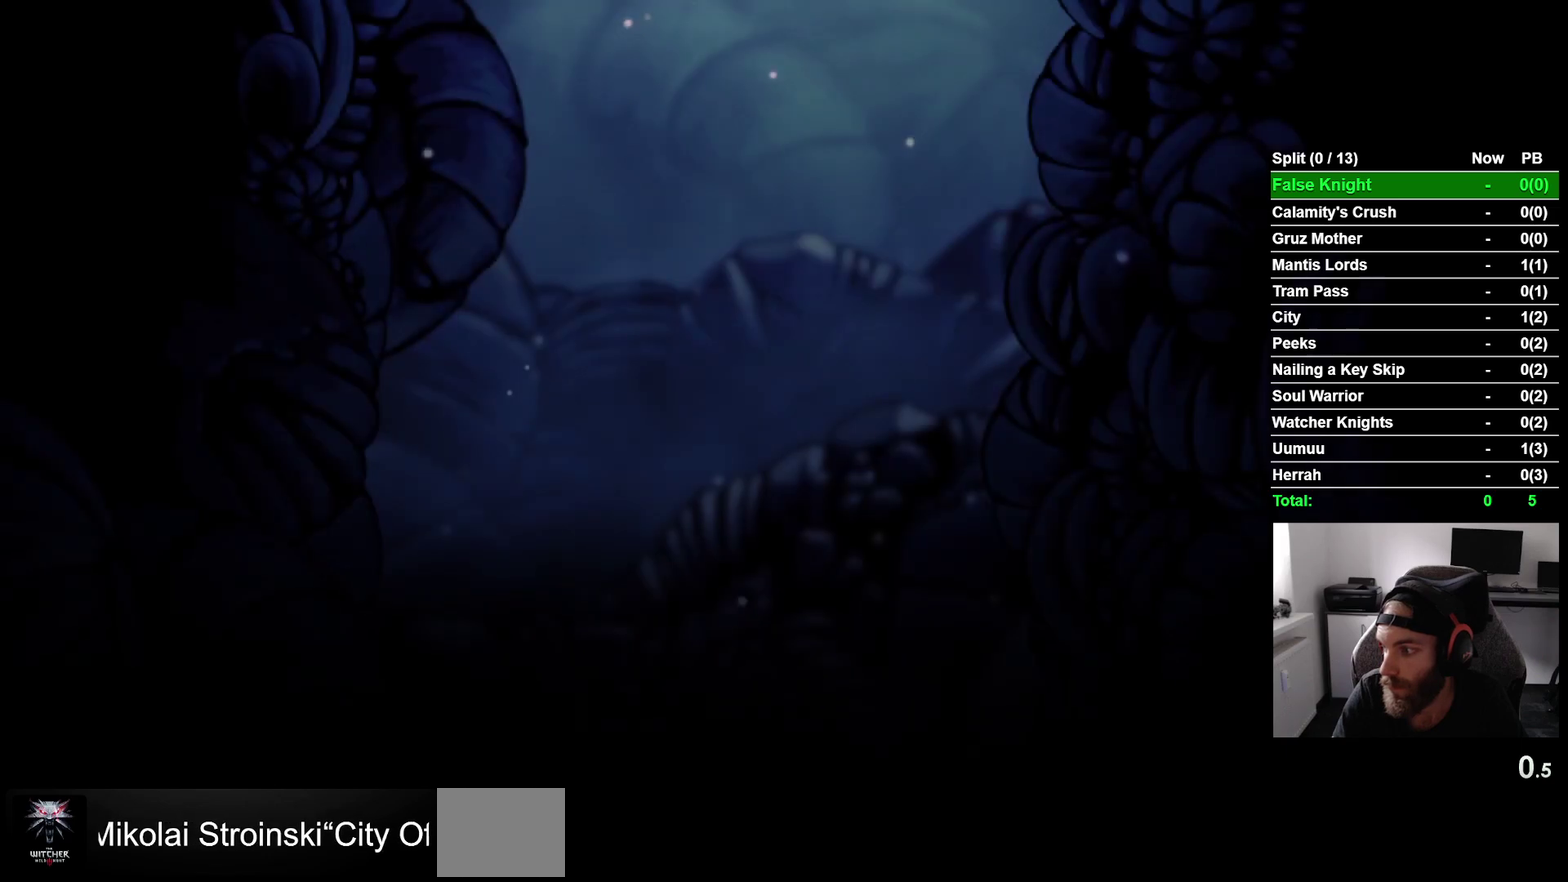
{"buttons": [], "right_stick": "center", "events": [[67, "CROSS", "up"], [167, "CROSS", "down"], [283, "CROSS", "up"], [383, "CROSS", "down"], [467, "CROSS", "up"]]}
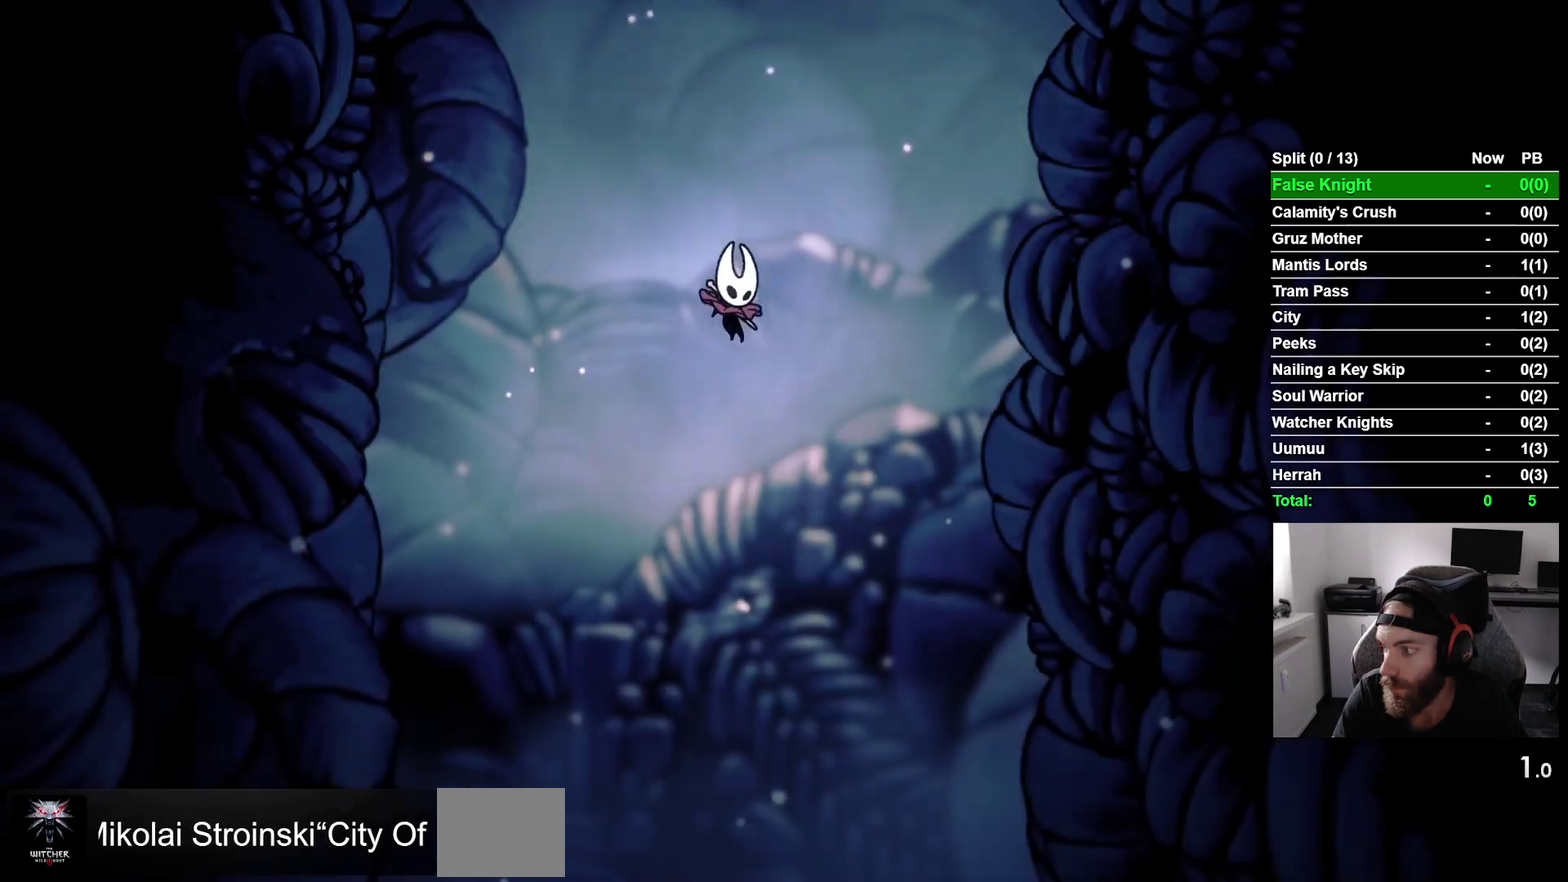
{"buttons": ["L1"], "right_stick": "center", "events": [[400, "R1", "down"], [433, "L1", "down"], [450, "R1", "up"]]}
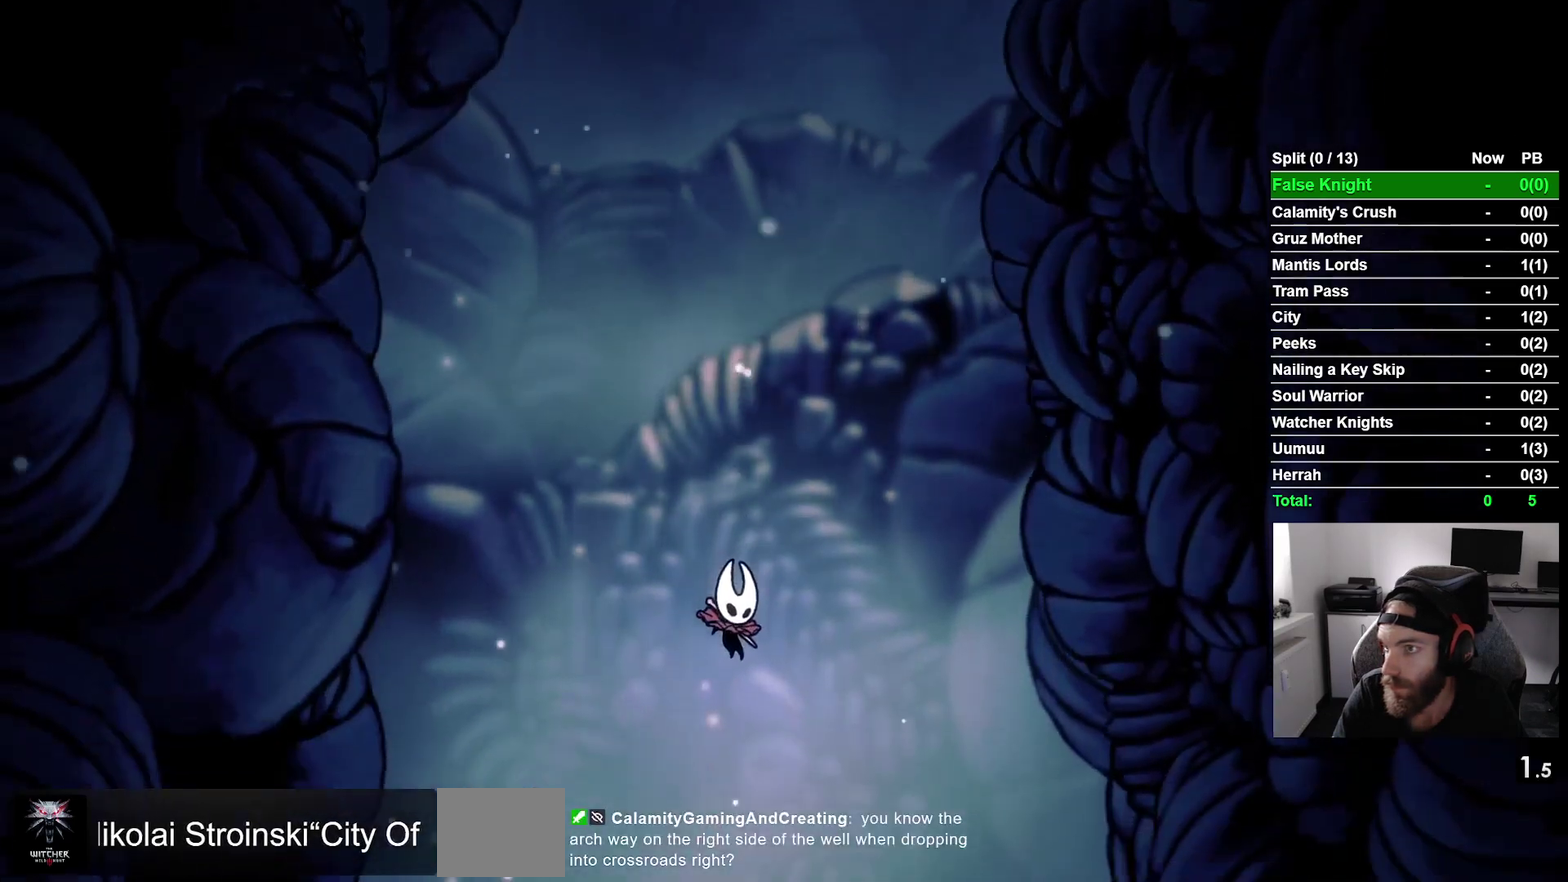
{"buttons": [], "right_stick": "center", "events": [[300, "L1", "up"]]}
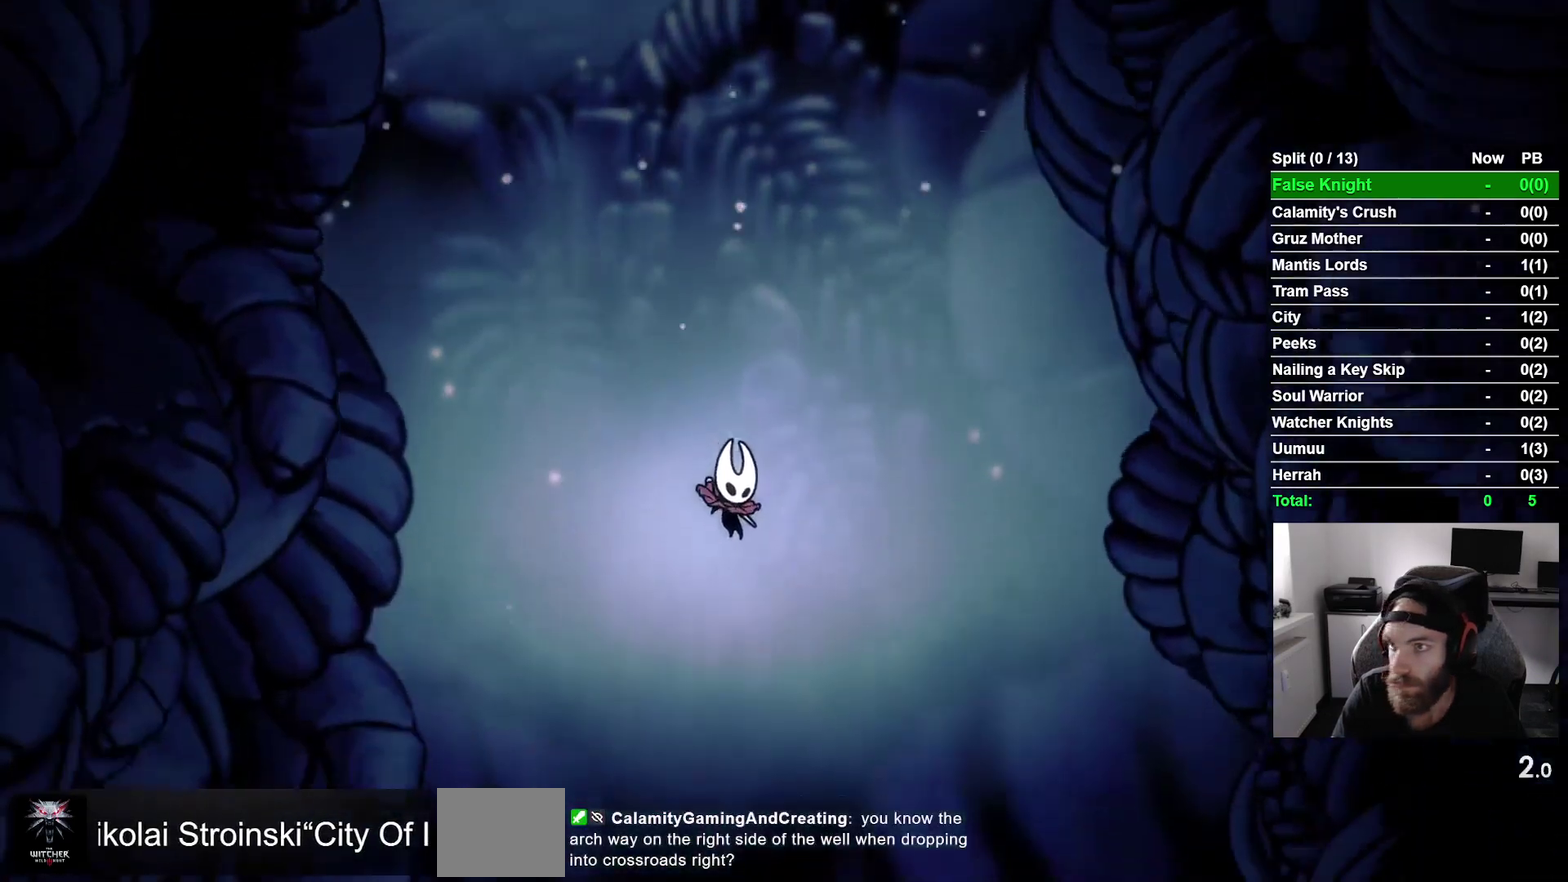
{"buttons": [], "right_stick": "center", "events": []}
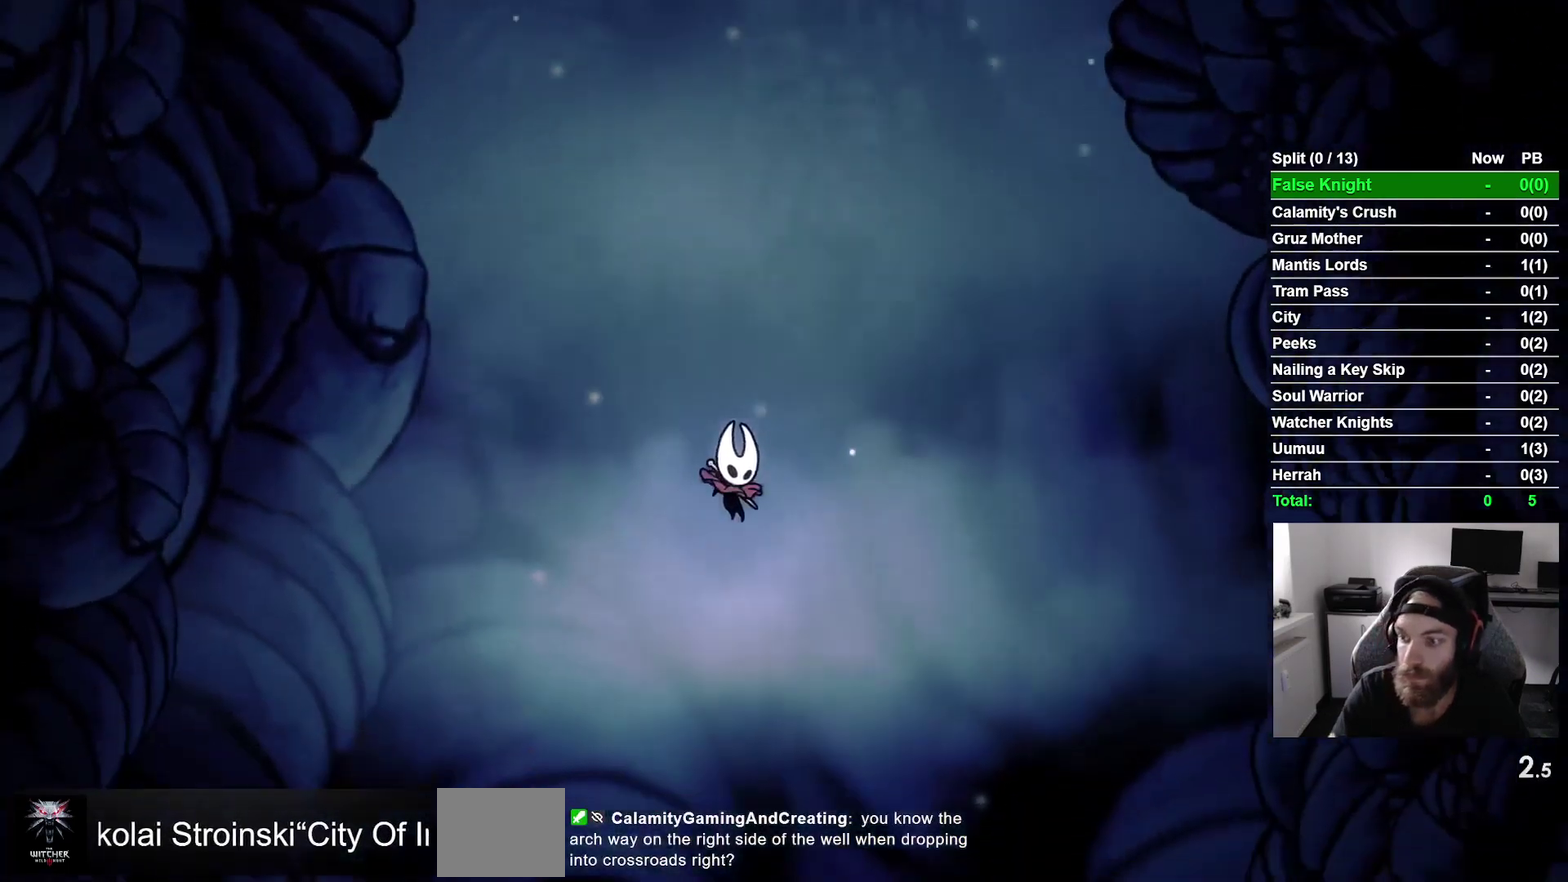
{"buttons": ["DPAD_RIGHT"], "right_stick": "center", "events": [[133, "CROSS", "down"], [183, "DPAD_RIGHT", "down"], [267, "CROSS", "up"], [400, "CROSS", "down"], [467, "CROSS", "up"]]}
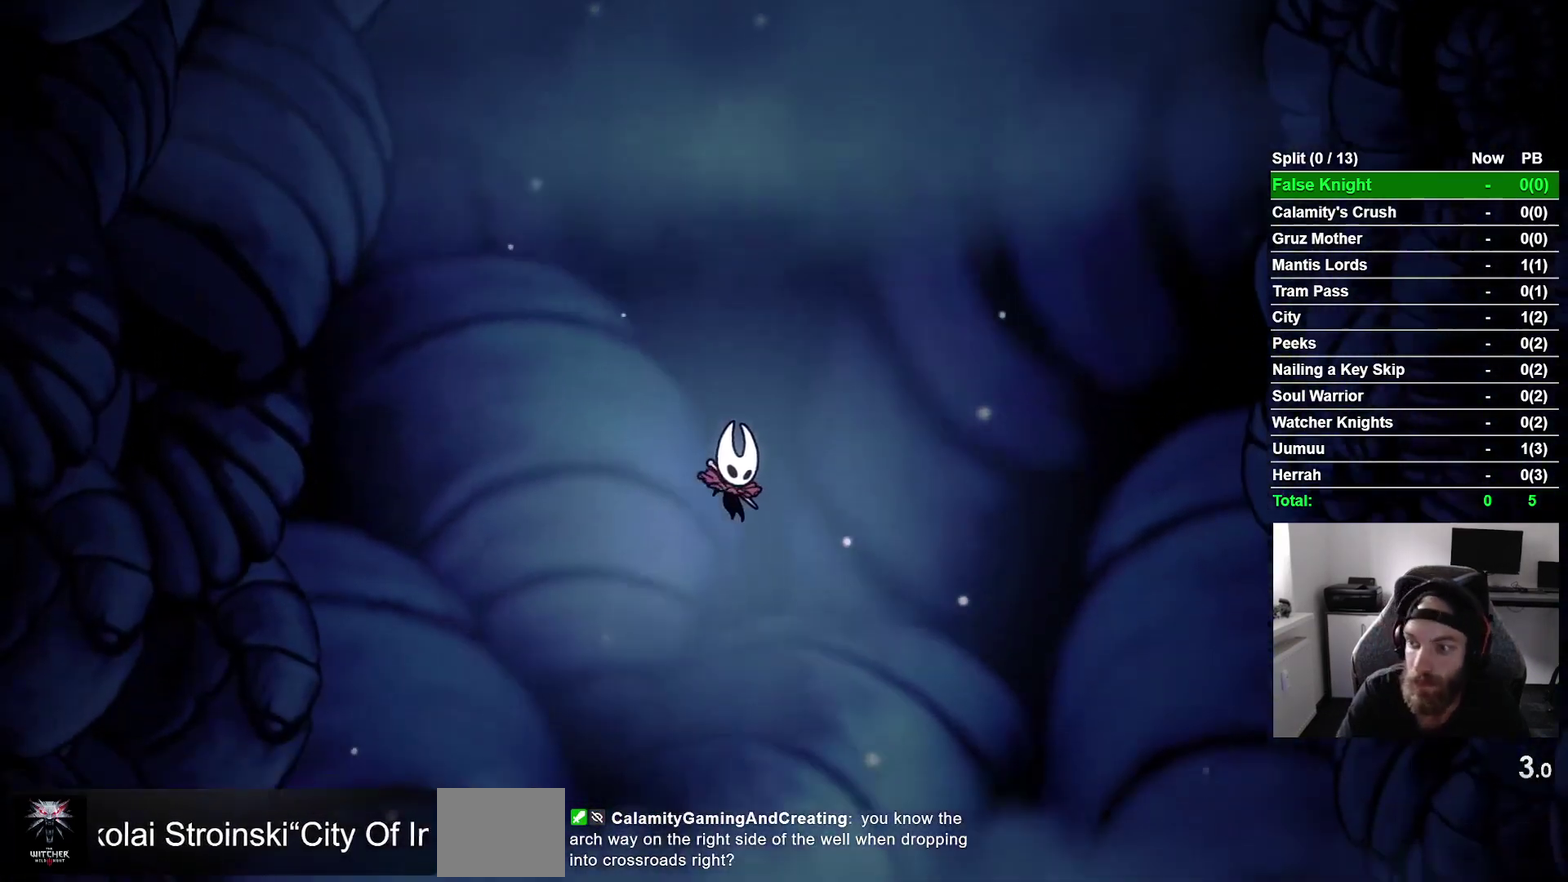
{"buttons": ["DPAD_RIGHT"], "right_stick": "center", "events": [[100, "CROSS", "down"], [133, "R1", "down"], [217, "CROSS", "up"], [283, "R1", "up"], [300, "CROSS", "down"], [450, "CROSS", "up"]]}
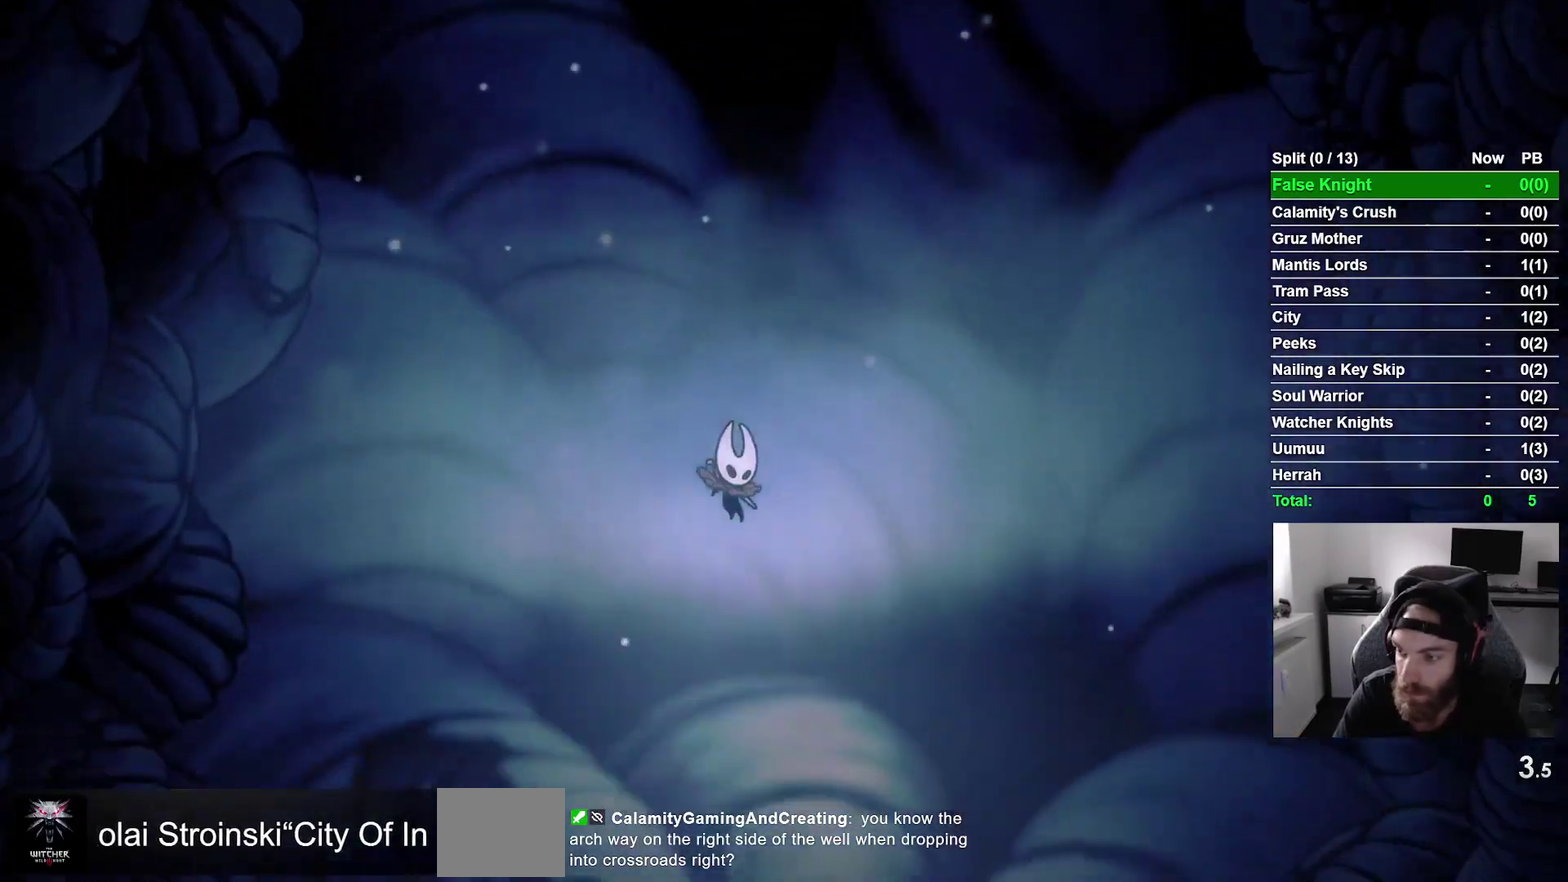
{"buttons": ["CROSS", "DPAD_RIGHT"], "right_stick": "center", "events": [[50, "CROSS", "down"], [150, "CROSS", "up"], [267, "CROSS", "down"], [350, "CROSS", "up"], [467, "CROSS", "down"]]}
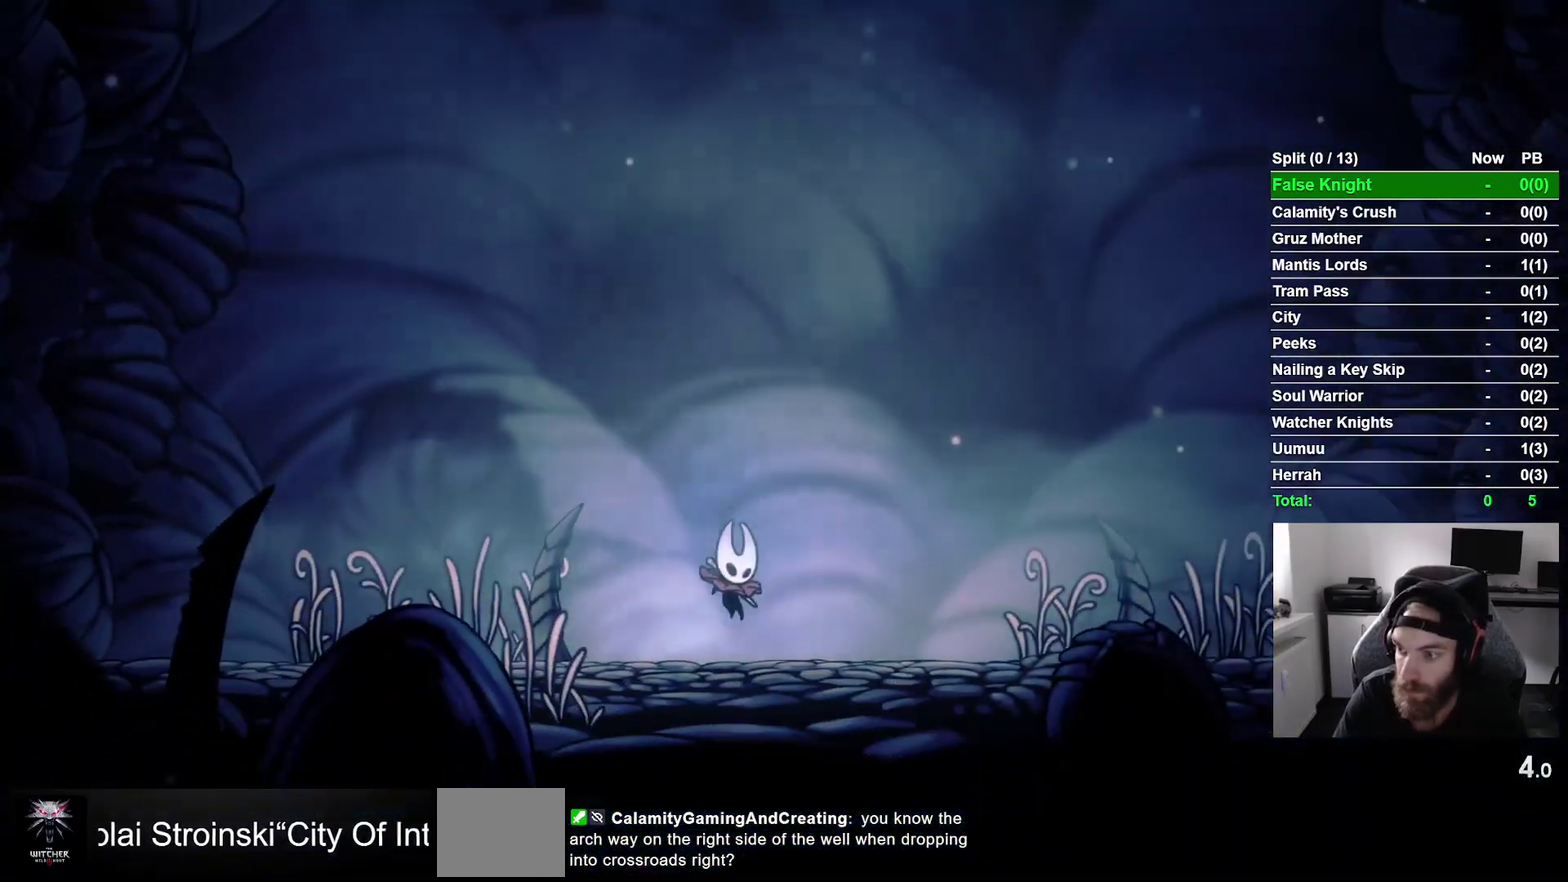
{"buttons": ["DPAD_RIGHT"], "right_stick": "center", "events": [[67, "CROSS", "up"], [167, "CROSS", "down"], [250, "CROSS", "up"], [400, "CROSS", "down"], [467, "CROSS", "up"]]}
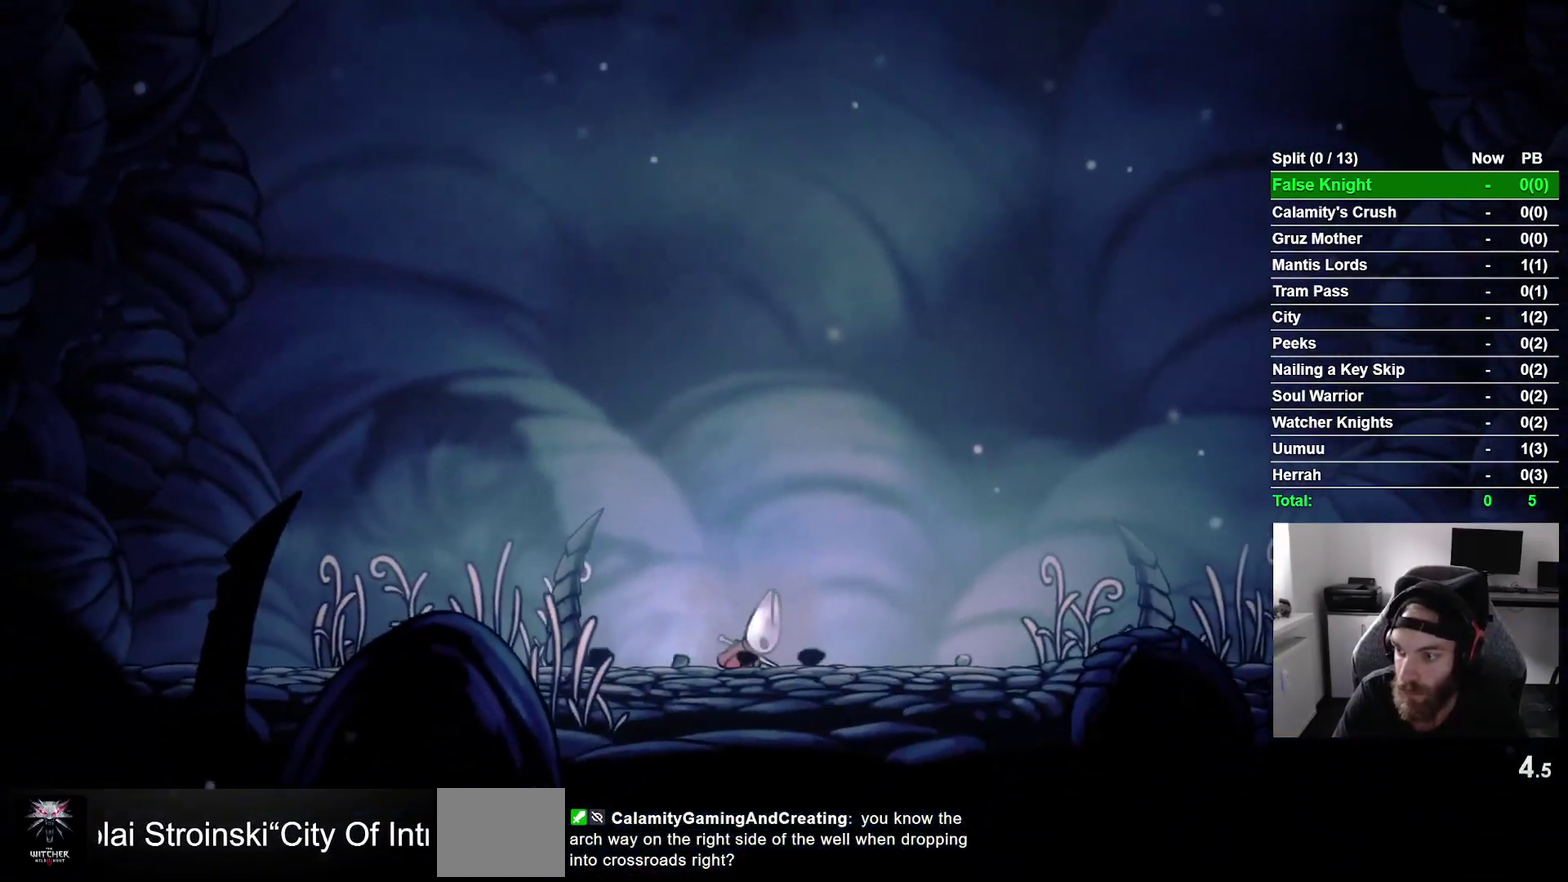
{"buttons": ["DPAD_RIGHT"], "right_stick": "center", "events": [[83, "CROSS", "down"], [183, "CROSS", "up"], [300, "CROSS", "down"], [400, "CROSS", "up"]]}
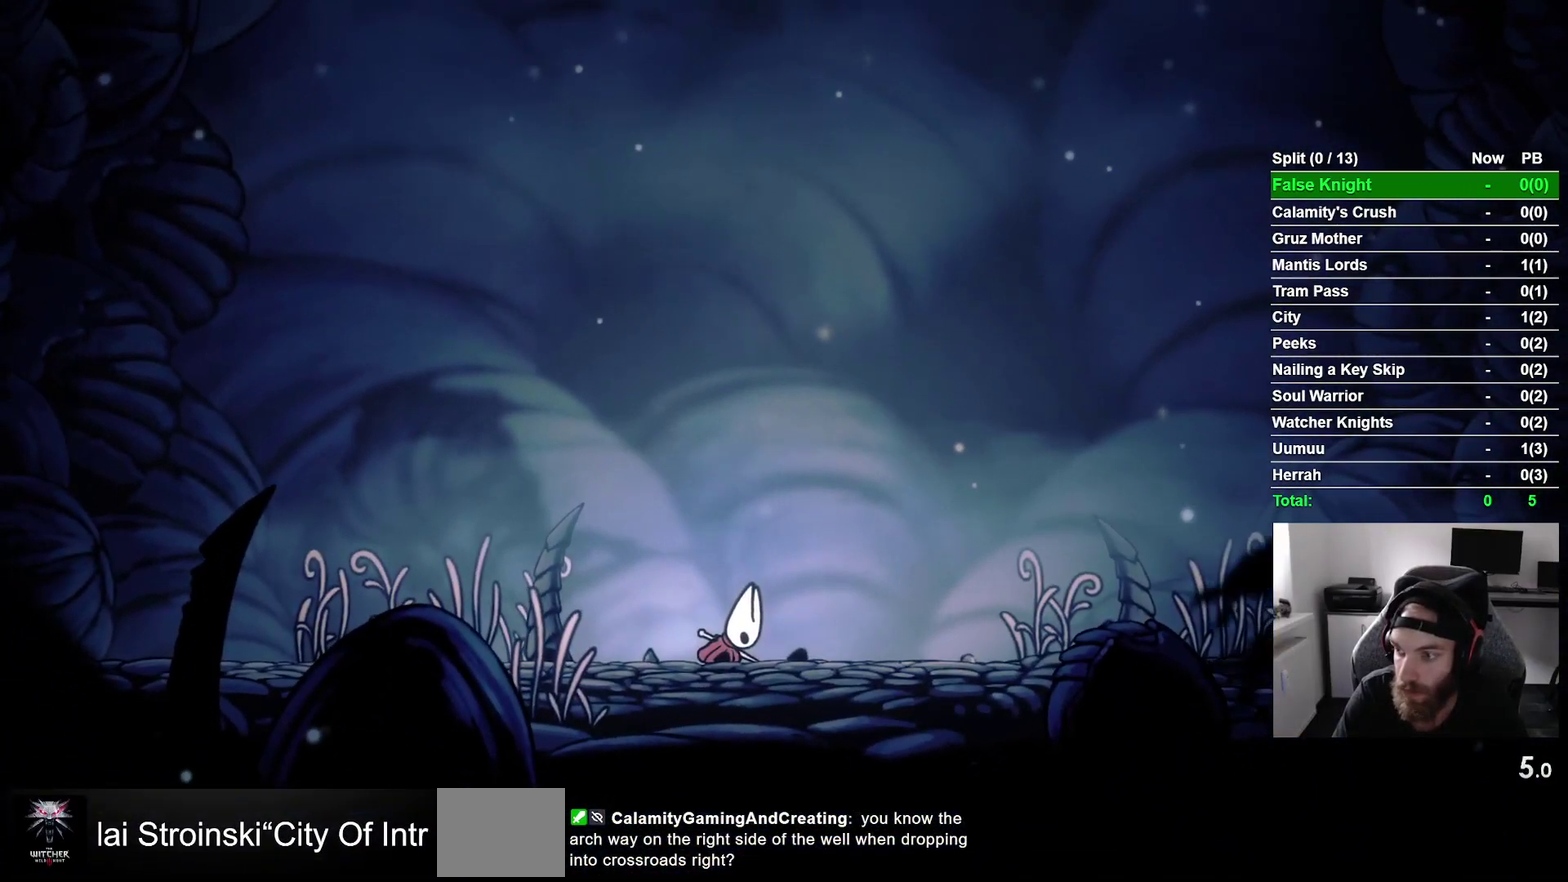
{"buttons": ["CROSS", "DPAD_RIGHT"], "right_stick": "center", "events": [[17, "CROSS", "down"], [100, "CROSS", "up"], [233, "CROSS", "down"], [300, "CROSS", "up"], [417, "CROSS", "down"]]}
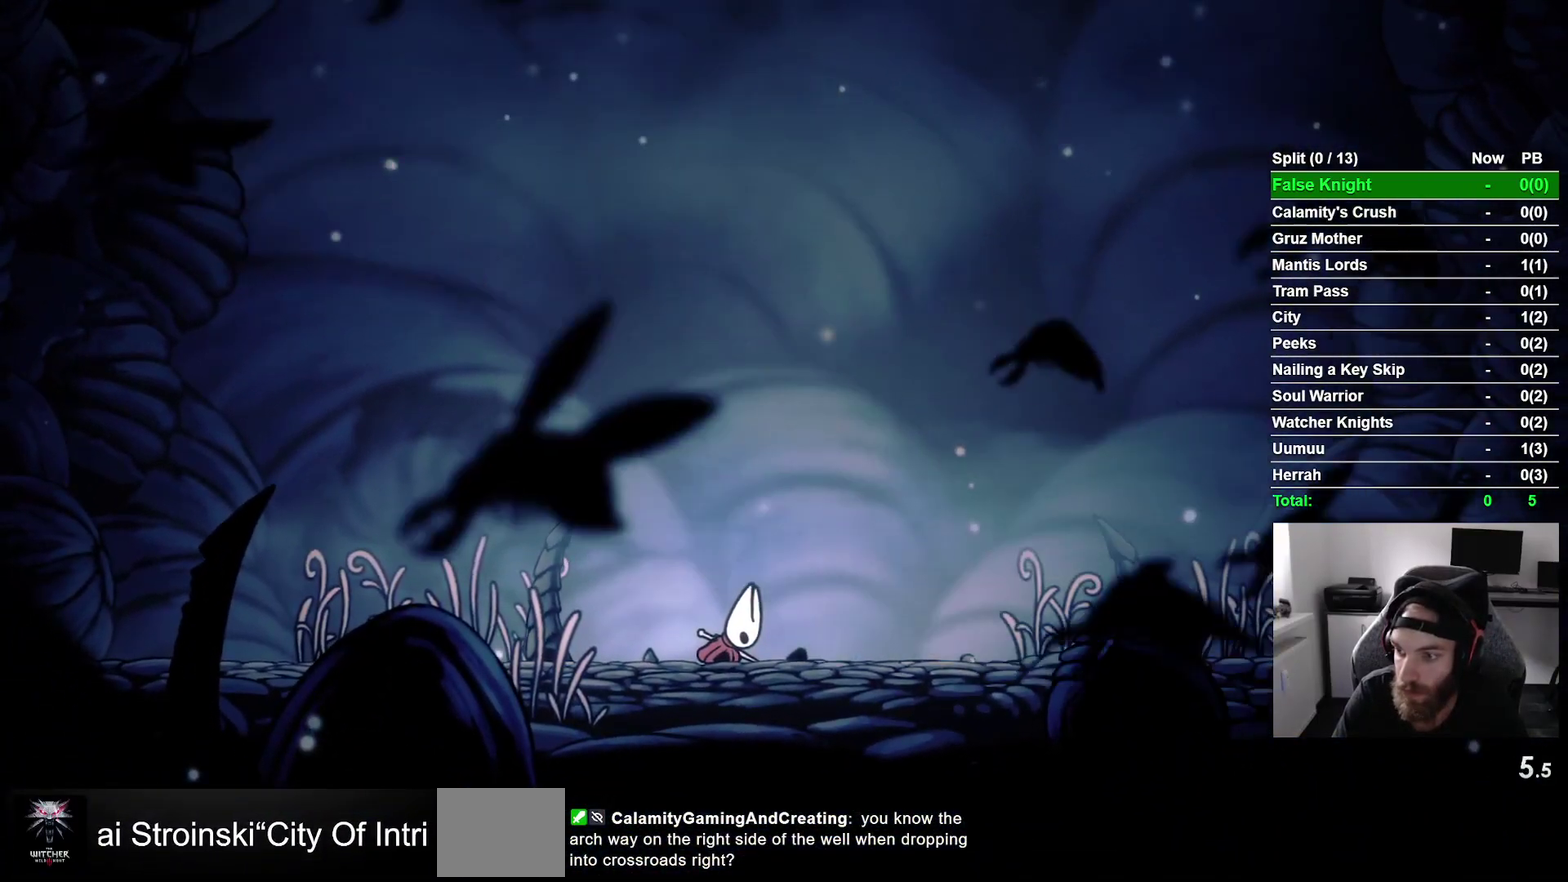
{"buttons": ["DPAD_RIGHT"], "right_stick": "center", "events": [[17, "CROSS", "up"], [133, "CROSS", "down"], [233, "CROSS", "up"], [333, "CROSS", "down"], [433, "CROSS", "up"]]}
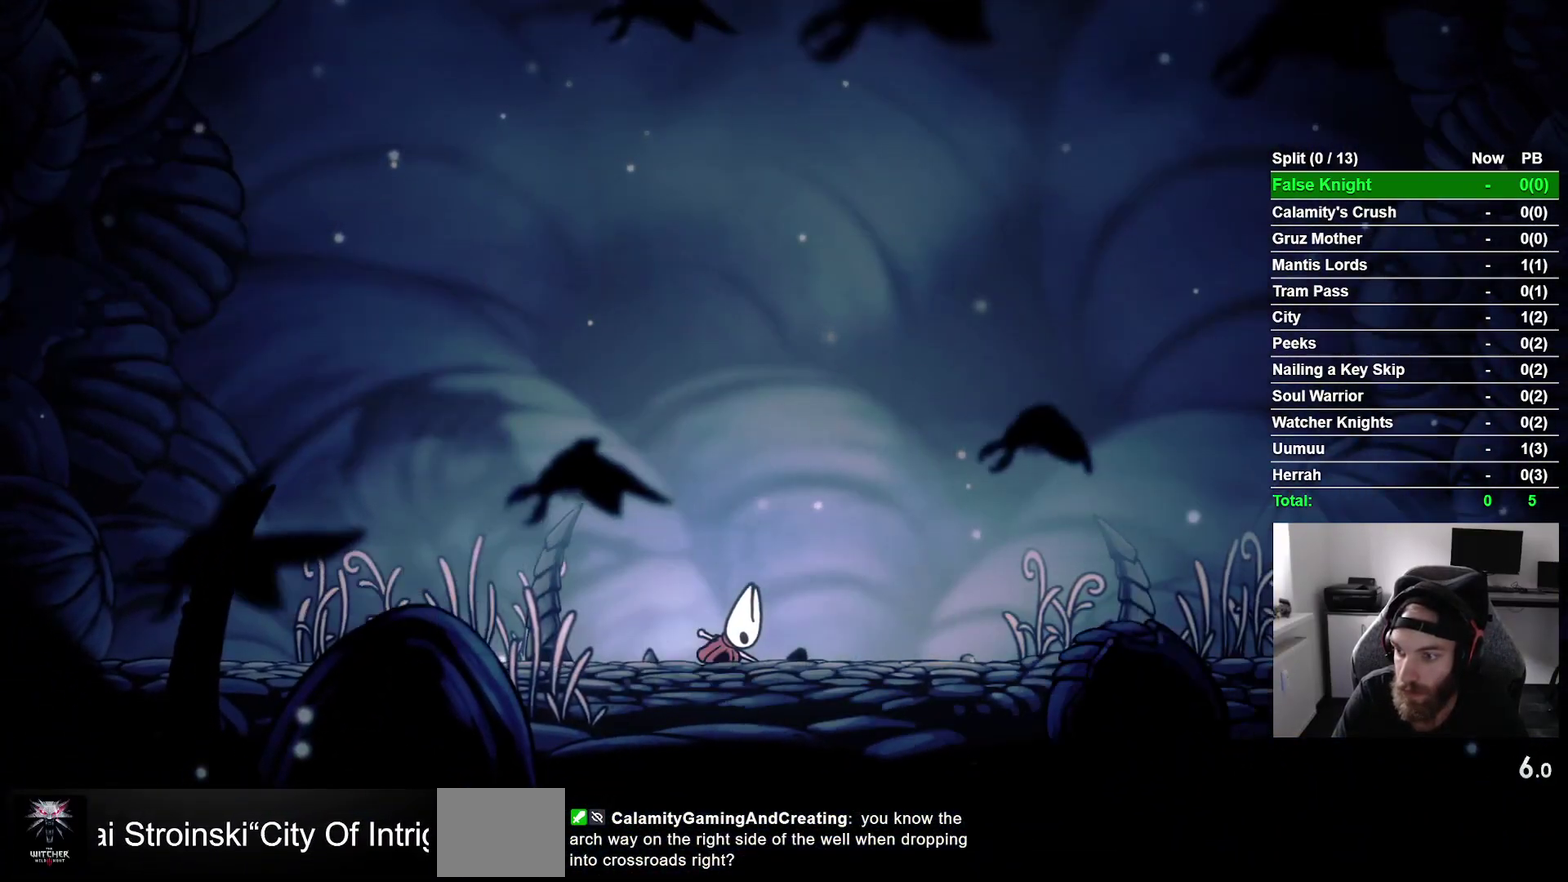
{"buttons": ["CROSS", "DPAD_RIGHT"], "right_stick": "center", "events": [[33, "CROSS", "down"], [133, "CROSS", "up"], [250, "CROSS", "down"], [350, "CROSS", "up"], [450, "CROSS", "down"]]}
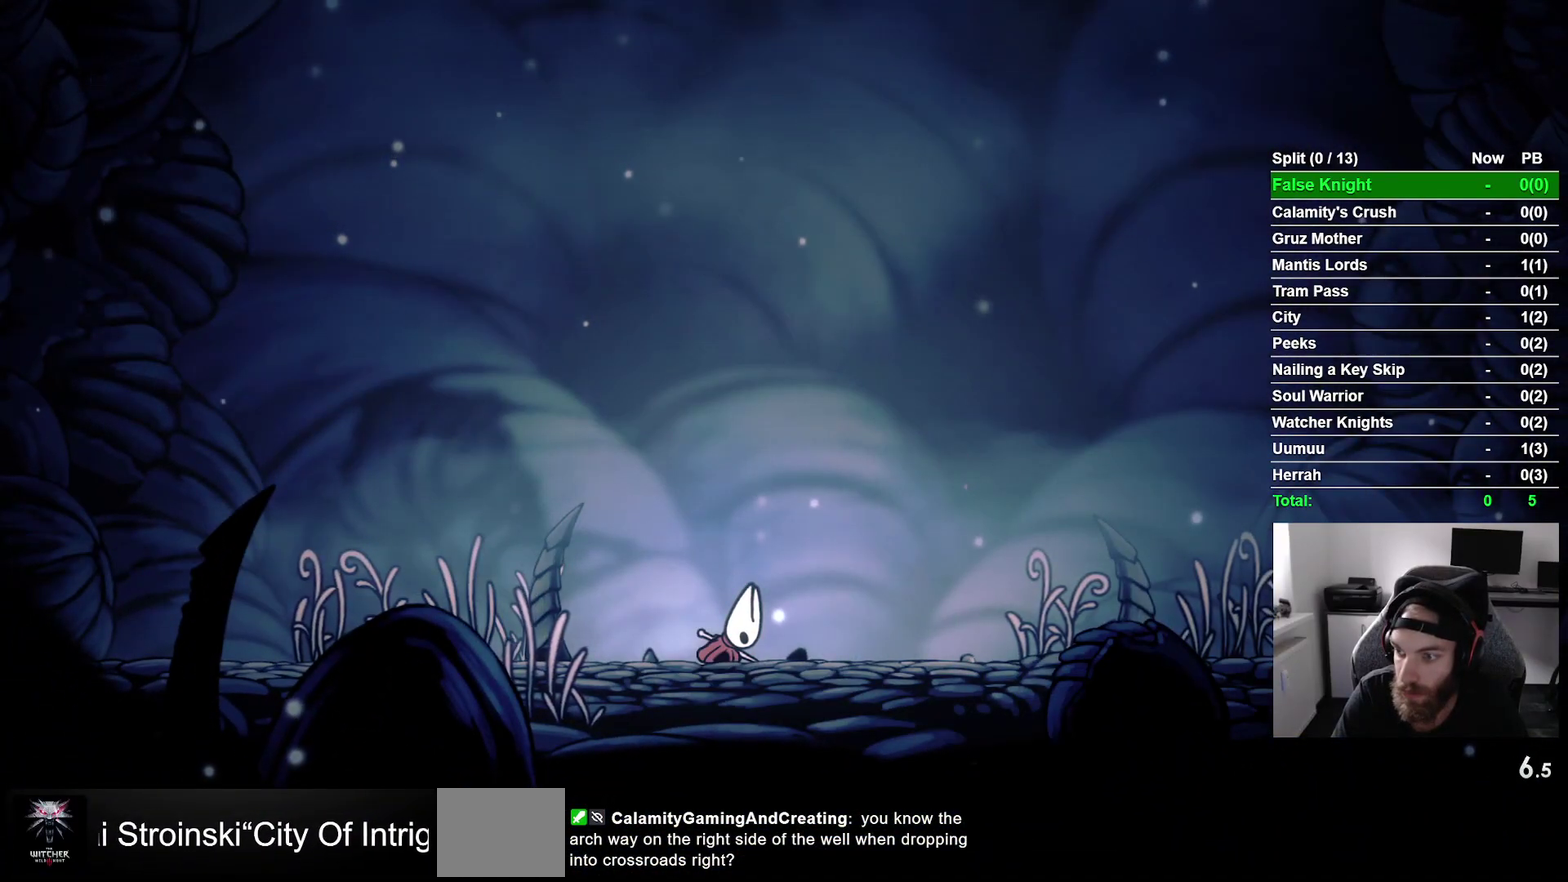
{"buttons": ["DPAD_RIGHT"], "right_stick": "center", "events": [[50, "CROSS", "up"], [167, "CROSS", "down"], [267, "CROSS", "up"], [367, "CROSS", "down"], [467, "CROSS", "up"]]}
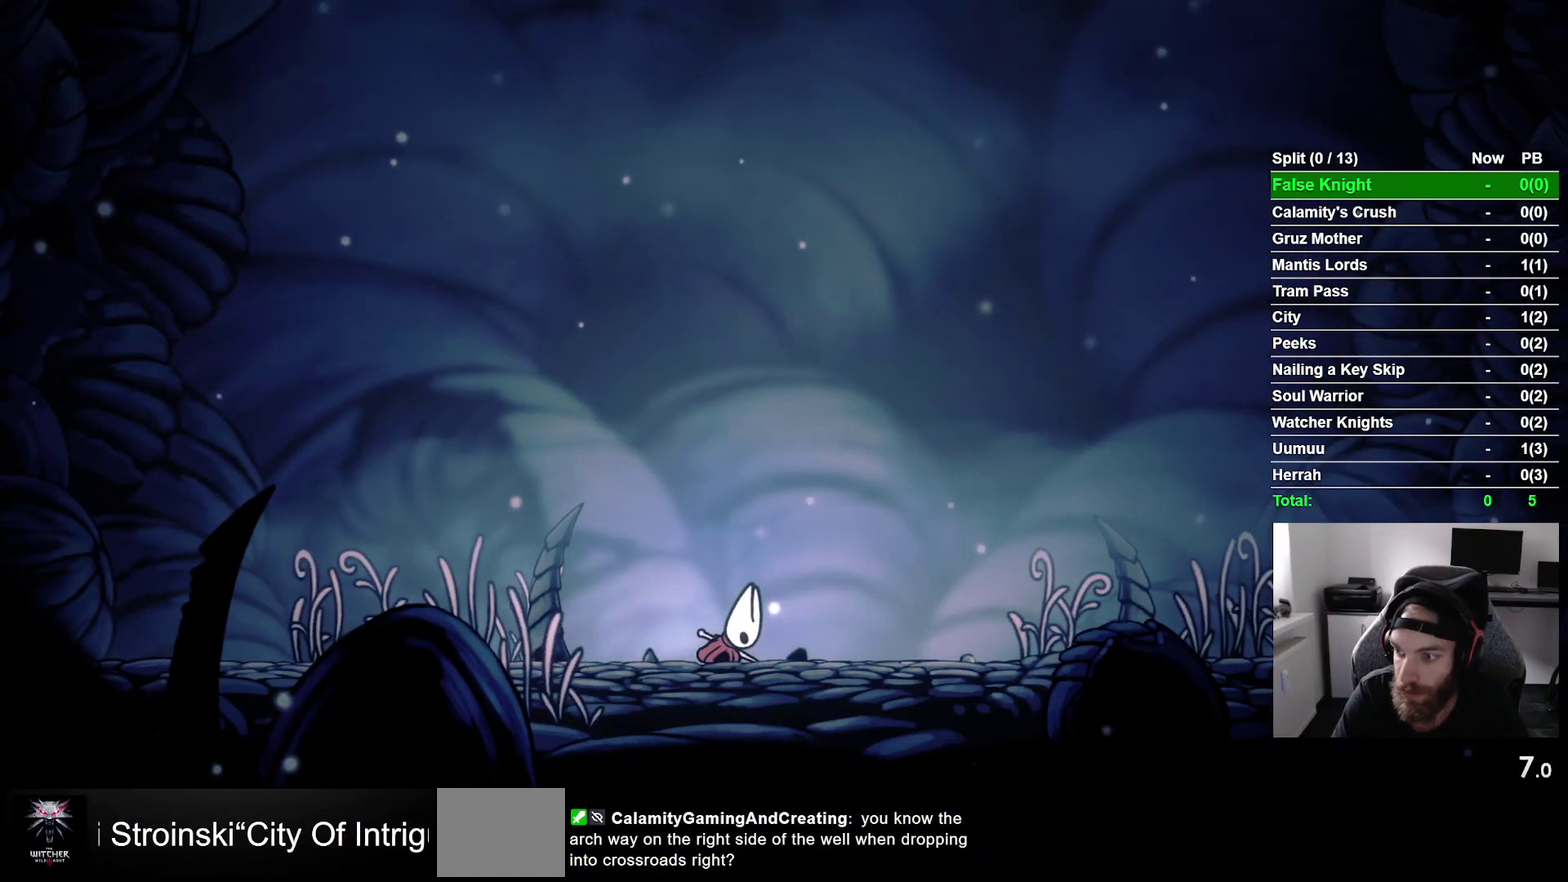
{"buttons": ["CROSS", "DPAD_RIGHT"], "right_stick": "center", "events": [[83, "CROSS", "down"], [167, "CROSS", "up"], [267, "CROSS", "down"], [383, "CROSS", "up"], [500, "CROSS", "down"]]}
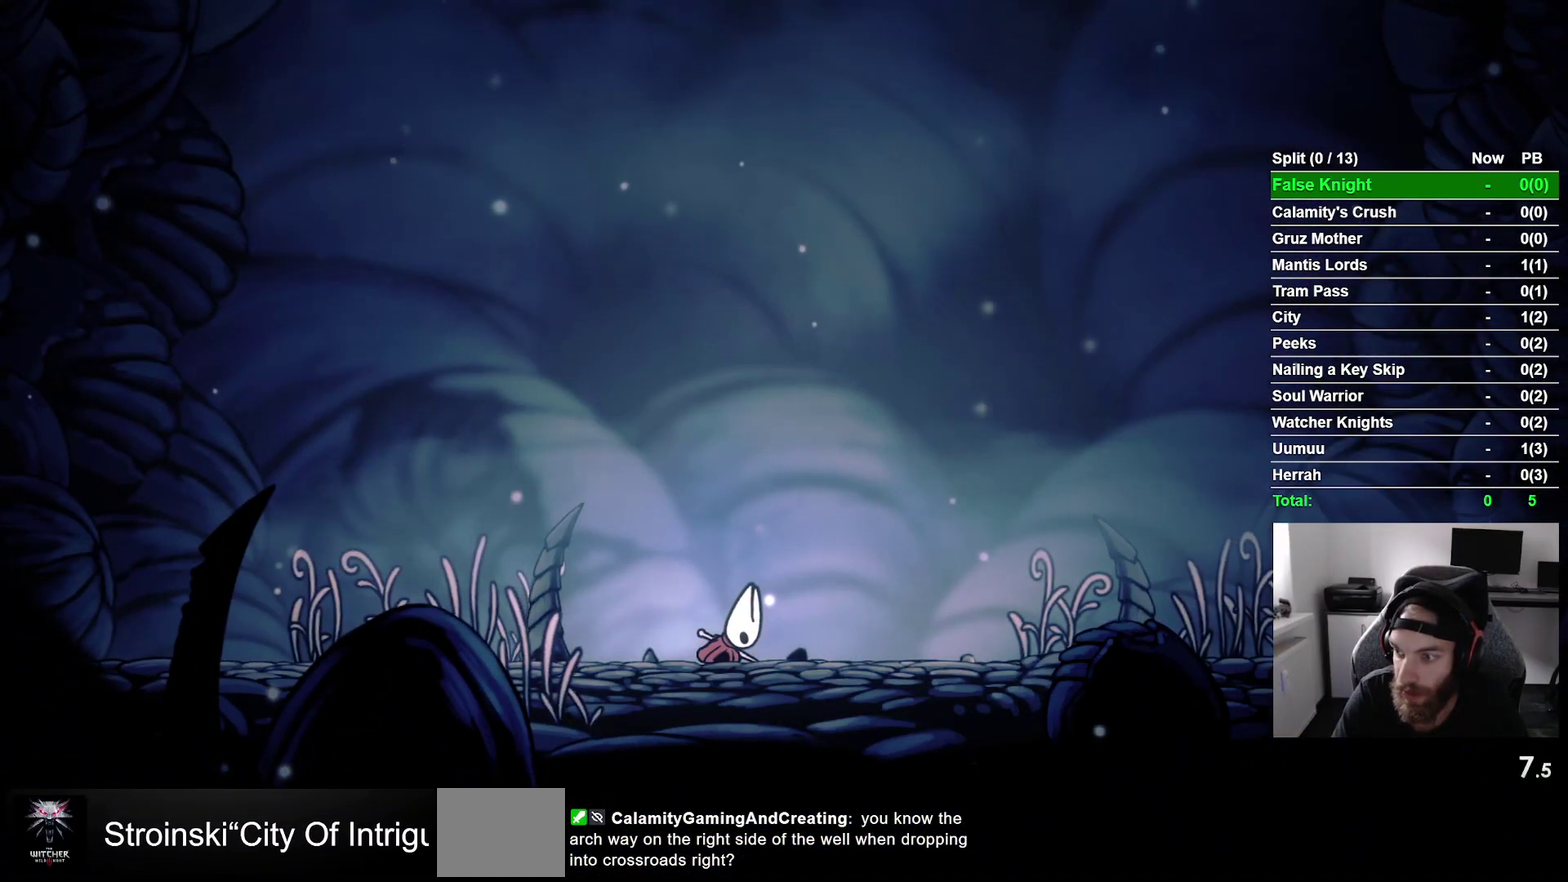
{"buttons": ["DPAD_RIGHT"], "right_stick": "center", "events": [[100, "CROSS", "up"], [217, "CROSS", "down"], [300, "CROSS", "up"], [417, "CROSS", "down"], [500, "CROSS", "up"]]}
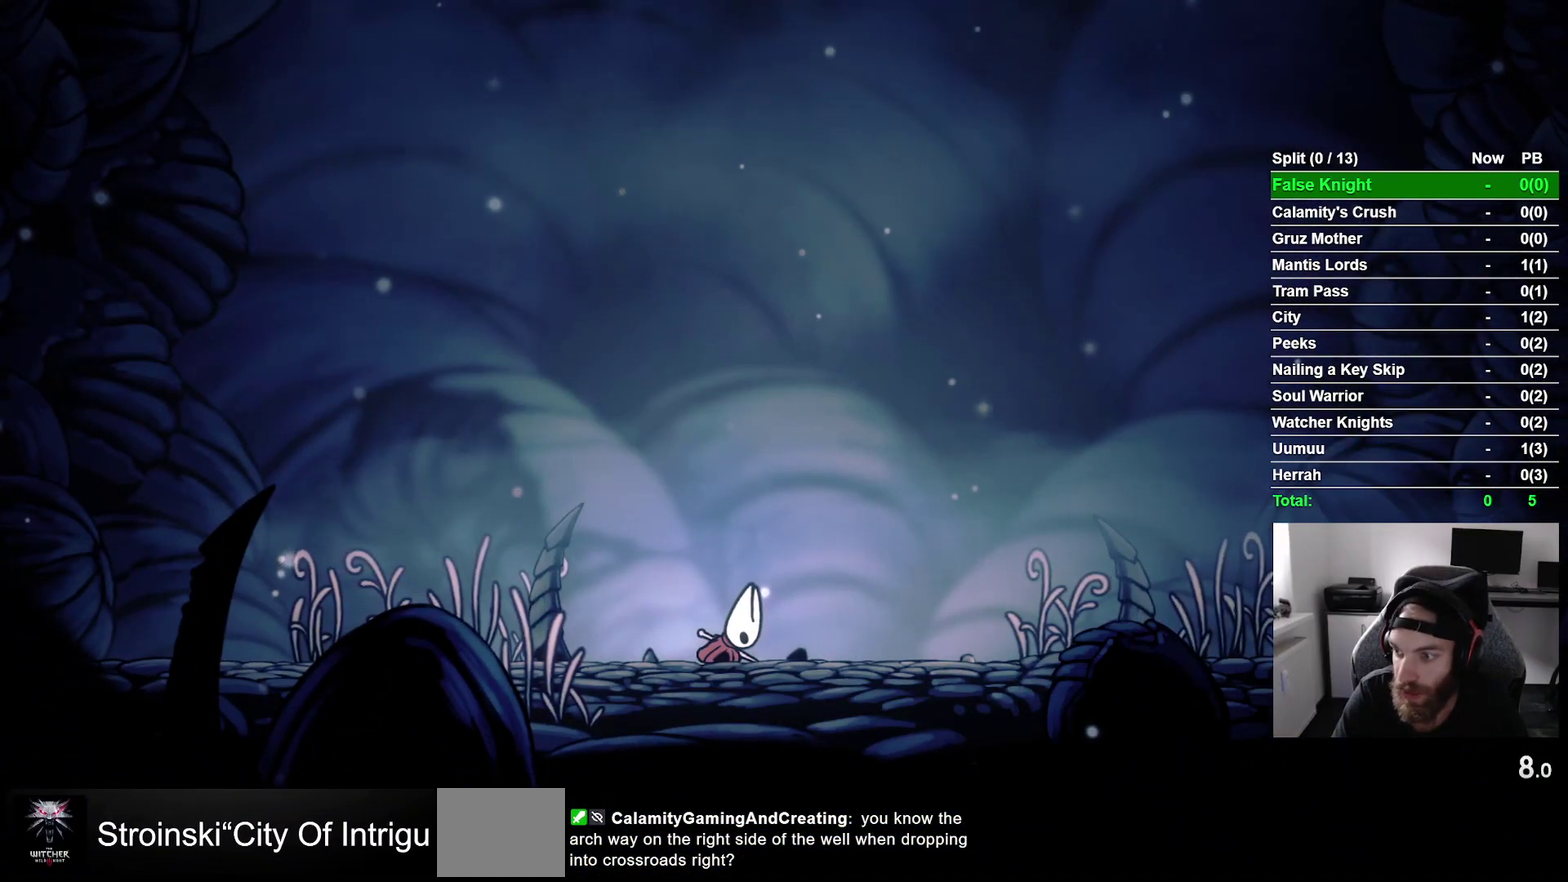
{"buttons": ["CROSS", "DPAD_RIGHT"], "right_stick": "center", "events": [[117, "CROSS", "down"], [183, "CROSS", "up"], [300, "CROSS", "down"], [383, "CROSS", "up"], [500, "CROSS", "down"]]}
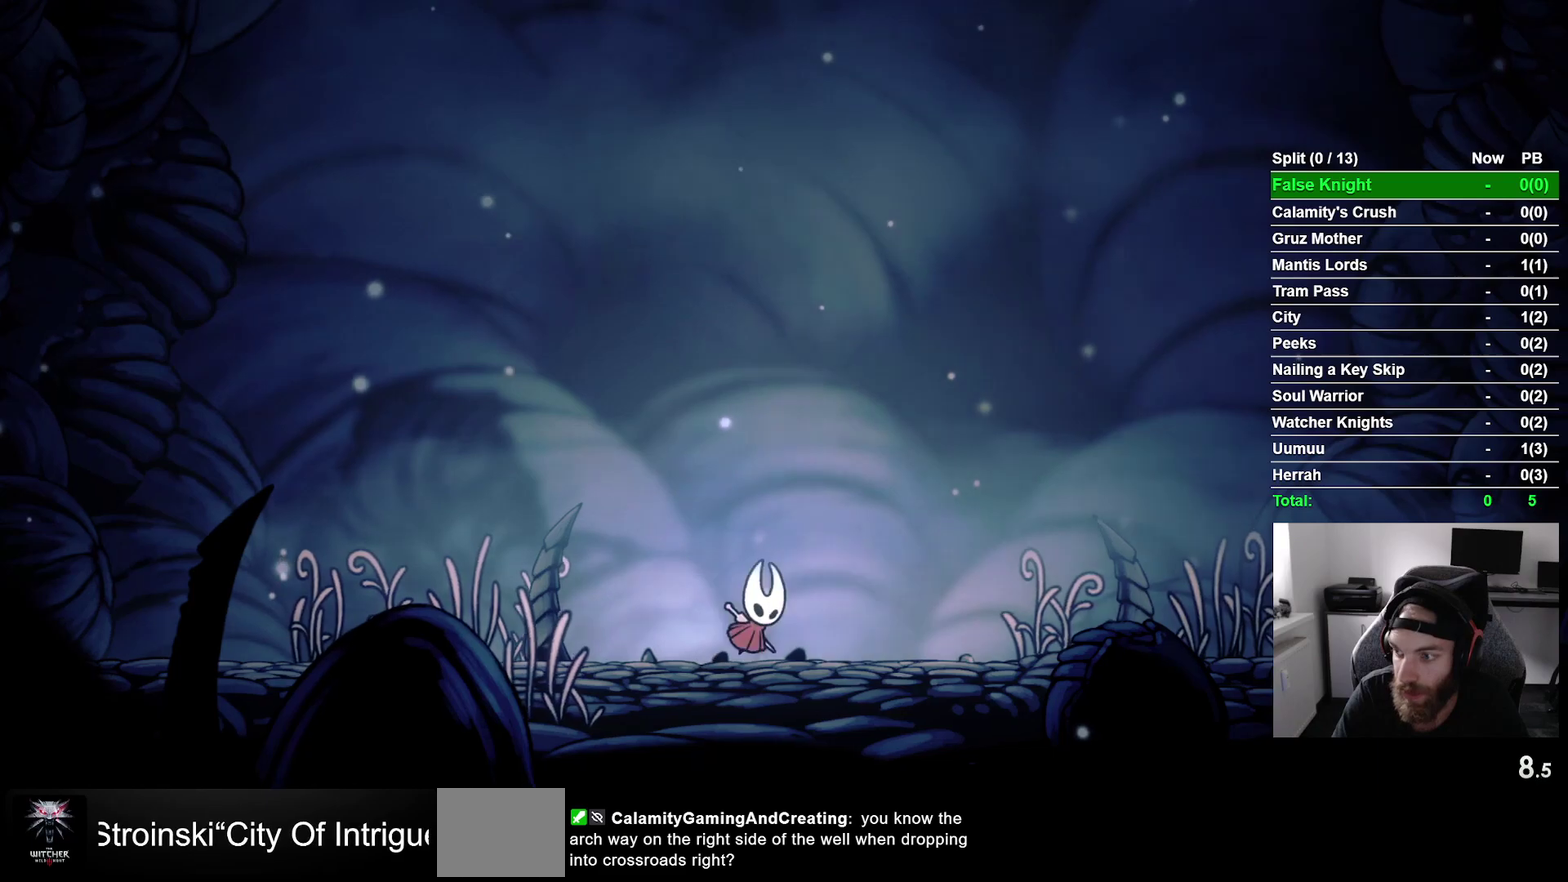
{"buttons": ["CROSS", "DPAD_RIGHT"], "right_stick": "center", "events": [[100, "CROSS", "up"], [200, "CROSS", "down"], [300, "CROSS", "up"], [467, "CROSS", "down"]]}
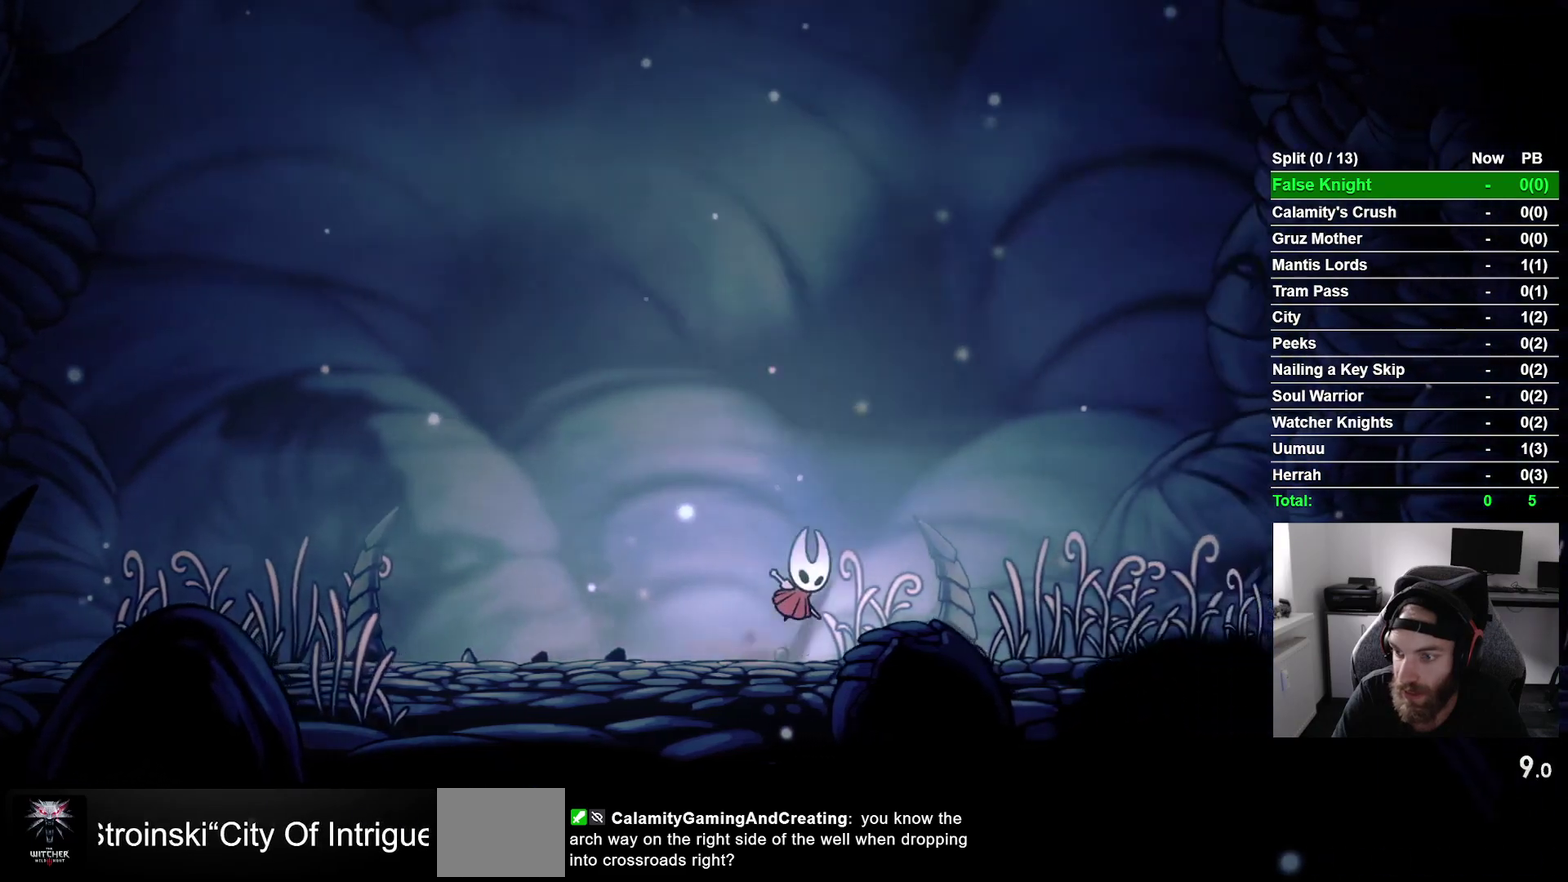
{"buttons": ["DPAD_RIGHT"], "right_stick": "center", "events": [[50, "CROSS", "up"], [333, "CROSS", "down"], [450, "CROSS", "up"]]}
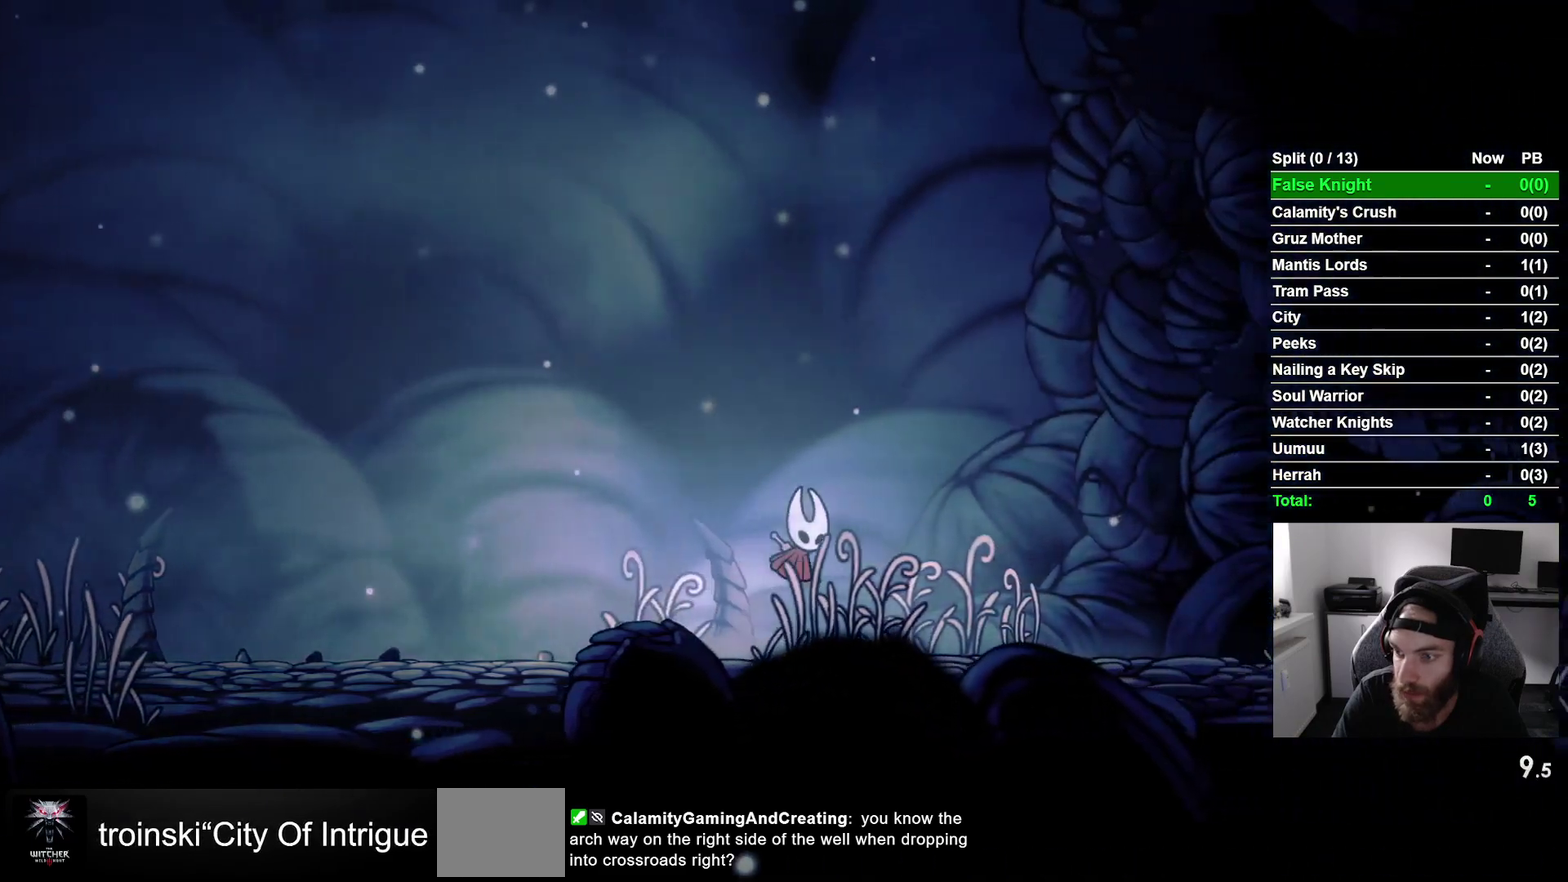
{"buttons": ["DPAD_RIGHT"], "right_stick": "center", "events": [[183, "CROSS", "down"], [300, "CROSS", "up"]]}
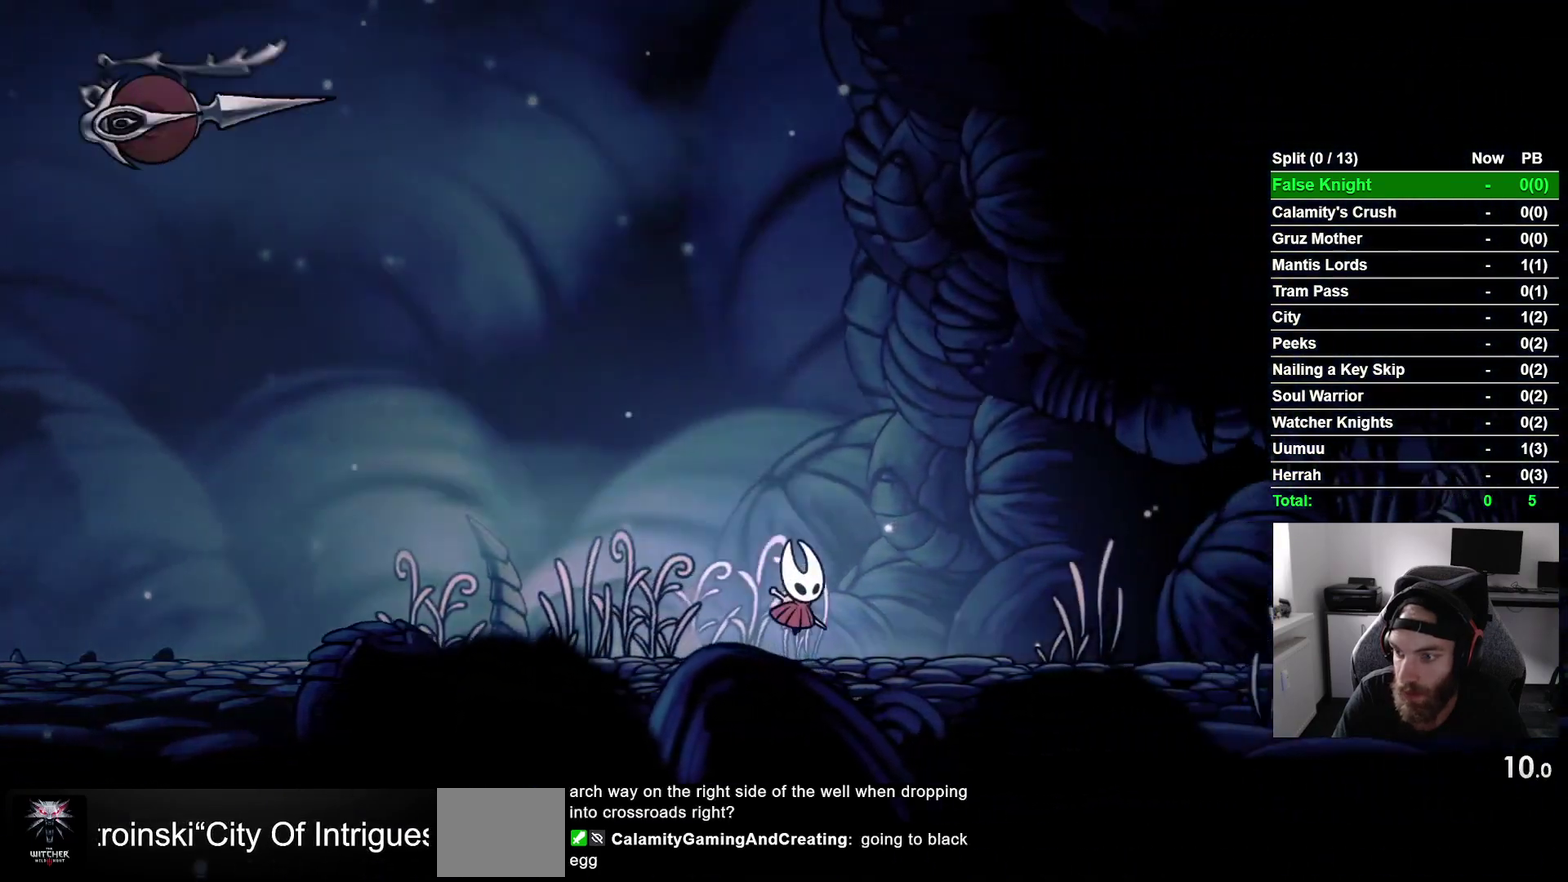
{"buttons": ["CROSS", "DPAD_RIGHT"], "right_stick": "center", "events": [[67, "CROSS", "down"], [150, "CROSS", "up"], [433, "CROSS", "down"]]}
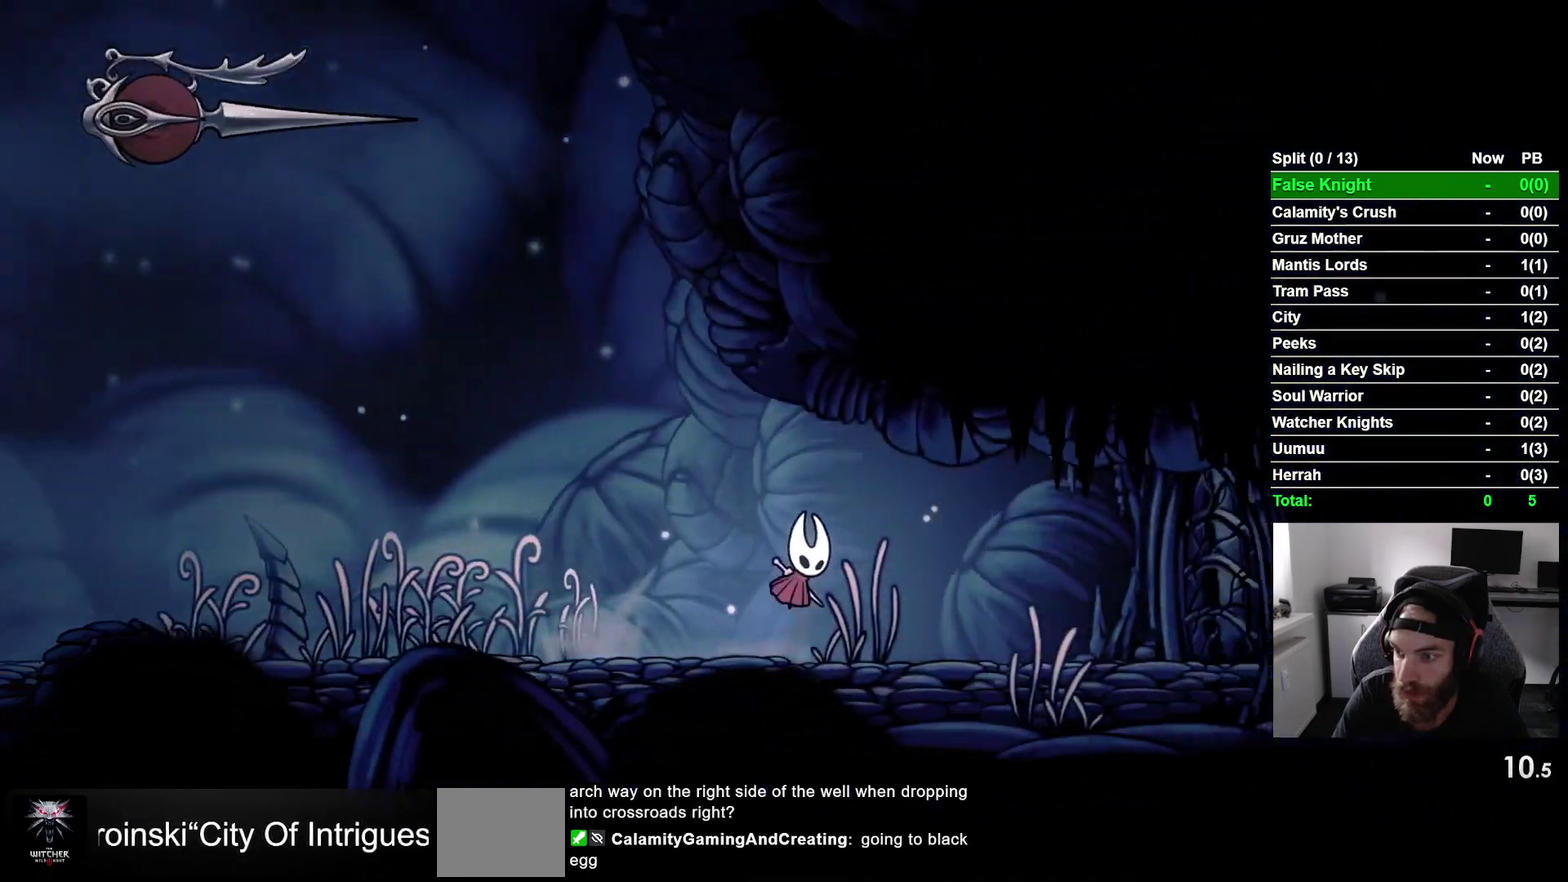
{"buttons": ["DPAD_RIGHT"], "right_stick": "center", "events": [[50, "CROSS", "up"]]}
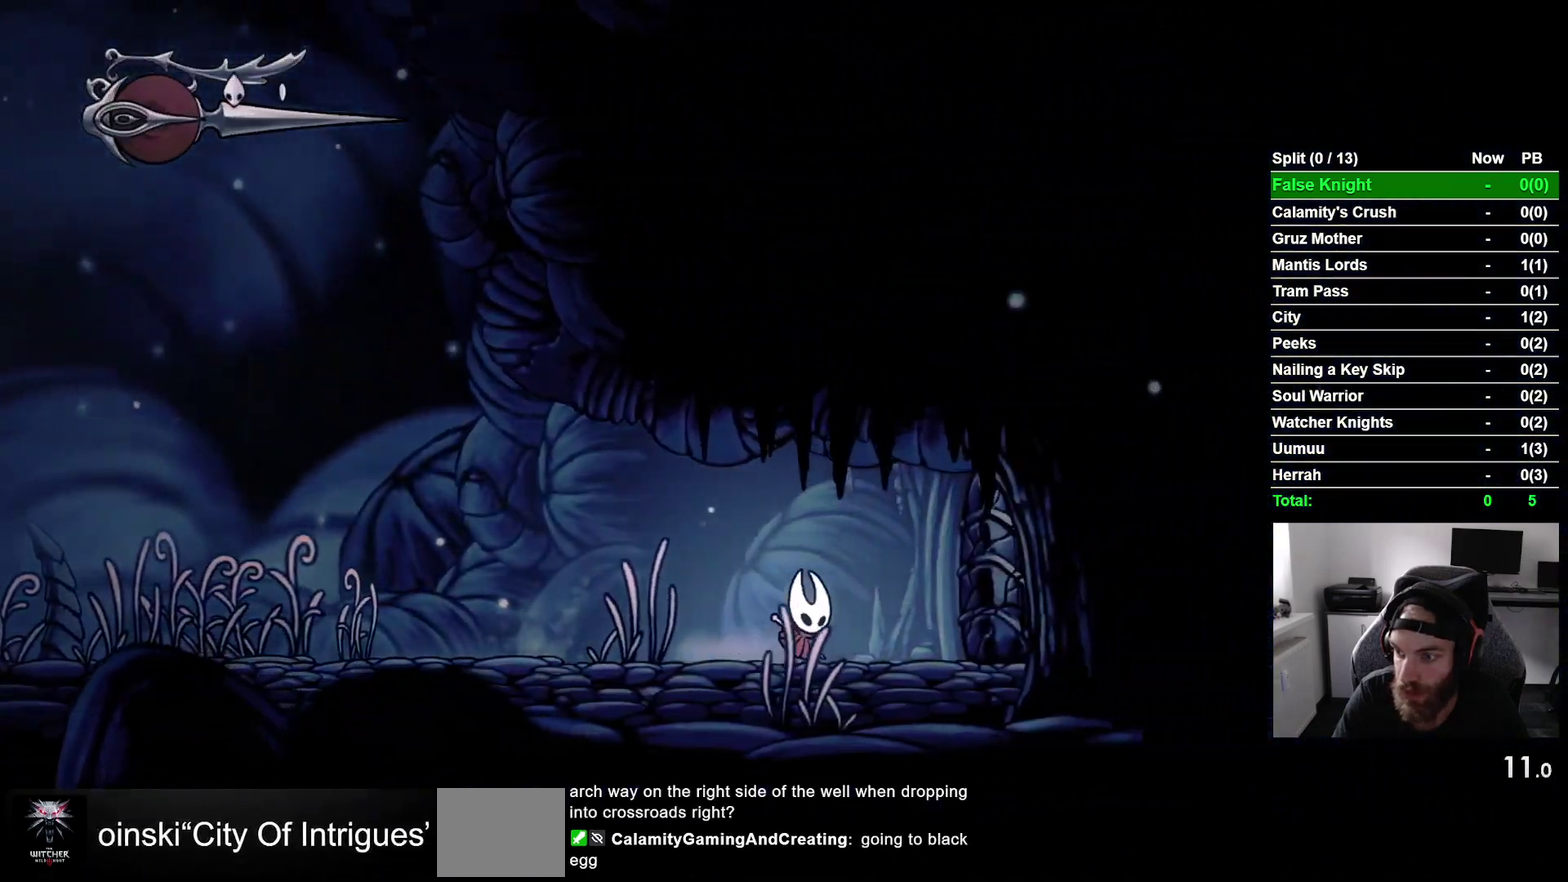
{"buttons": ["CROSS", "DPAD_RIGHT"], "right_stick": "center", "events": [[117, "SQUARE", "down"], [283, "SQUARE", "up"], [450, "CROSS", "down"]]}
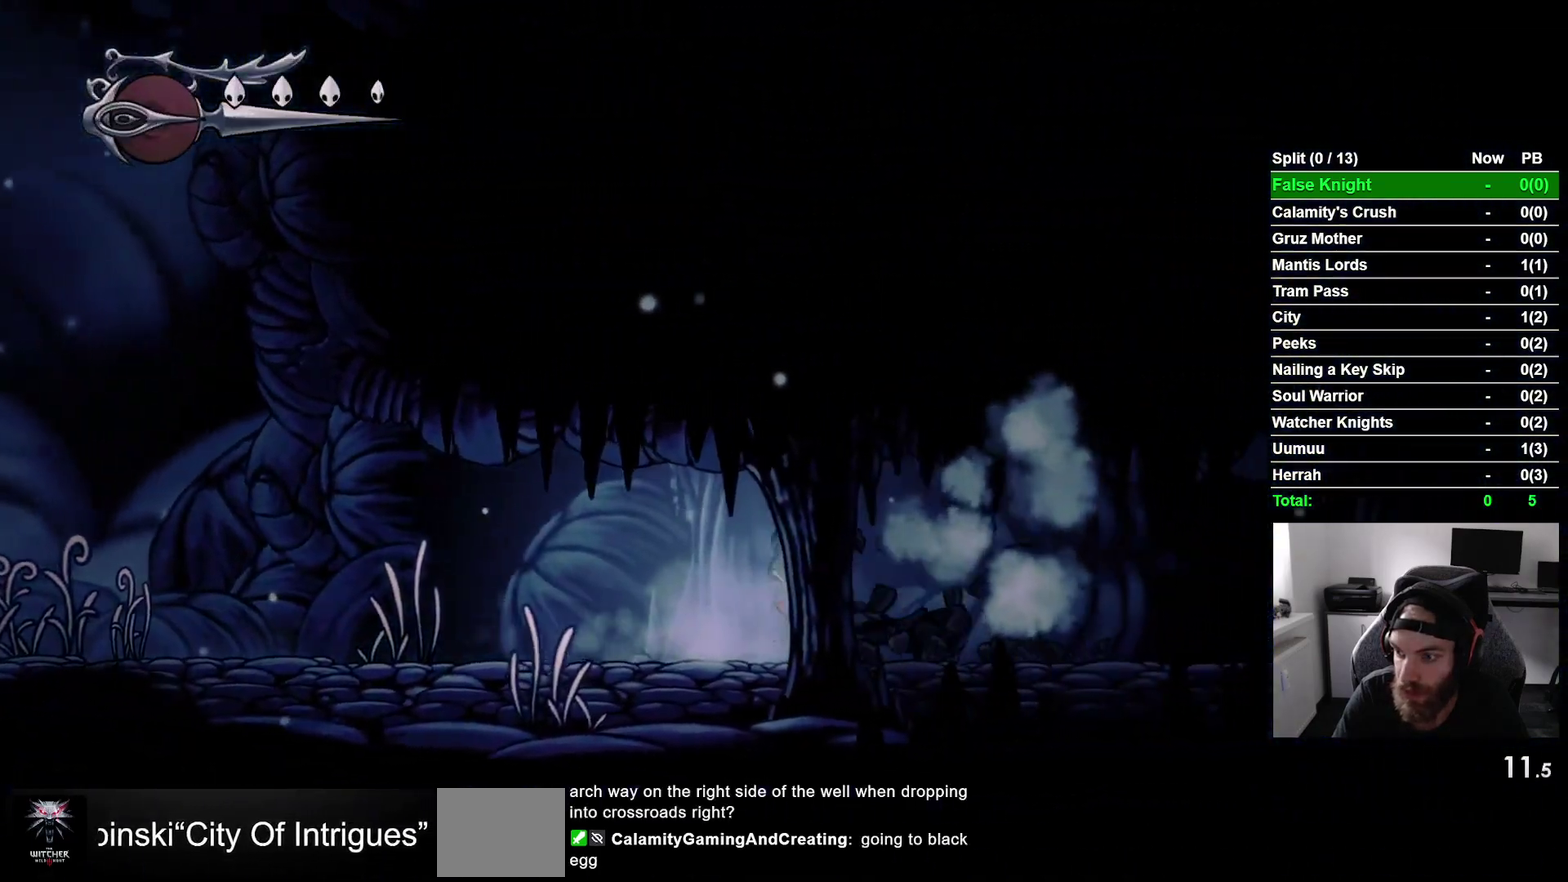
{"buttons": ["DPAD_RIGHT"], "right_stick": "center", "events": [[83, "CROSS", "up"], [350, "CROSS", "down"], [467, "CROSS", "up"]]}
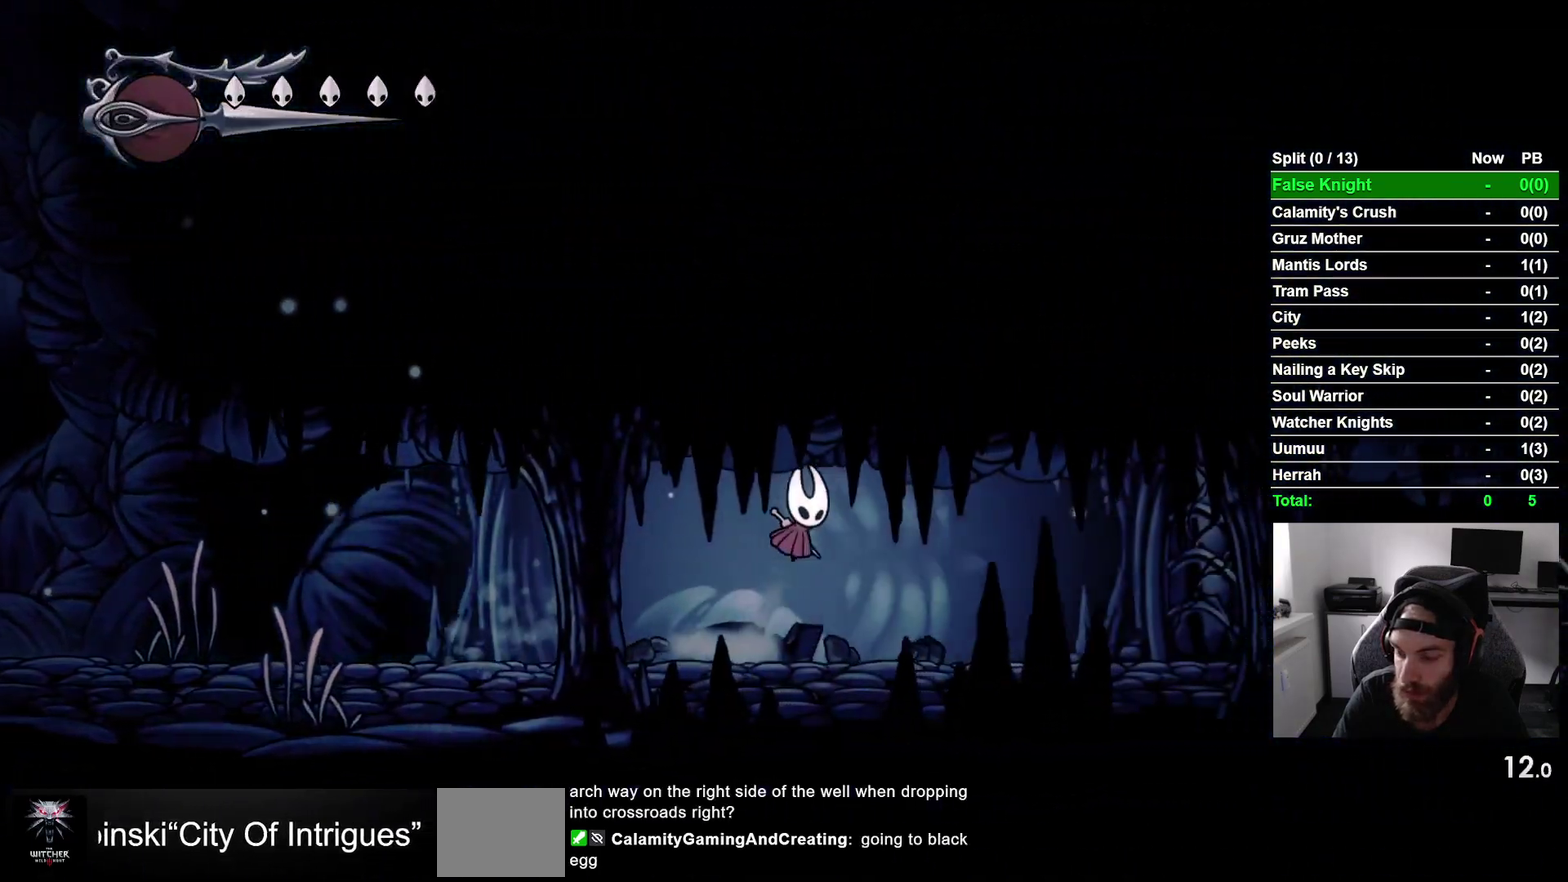
{"buttons": ["SQUARE", "DPAD_RIGHT"], "right_stick": "center", "events": [[483, "SQUARE", "down"]]}